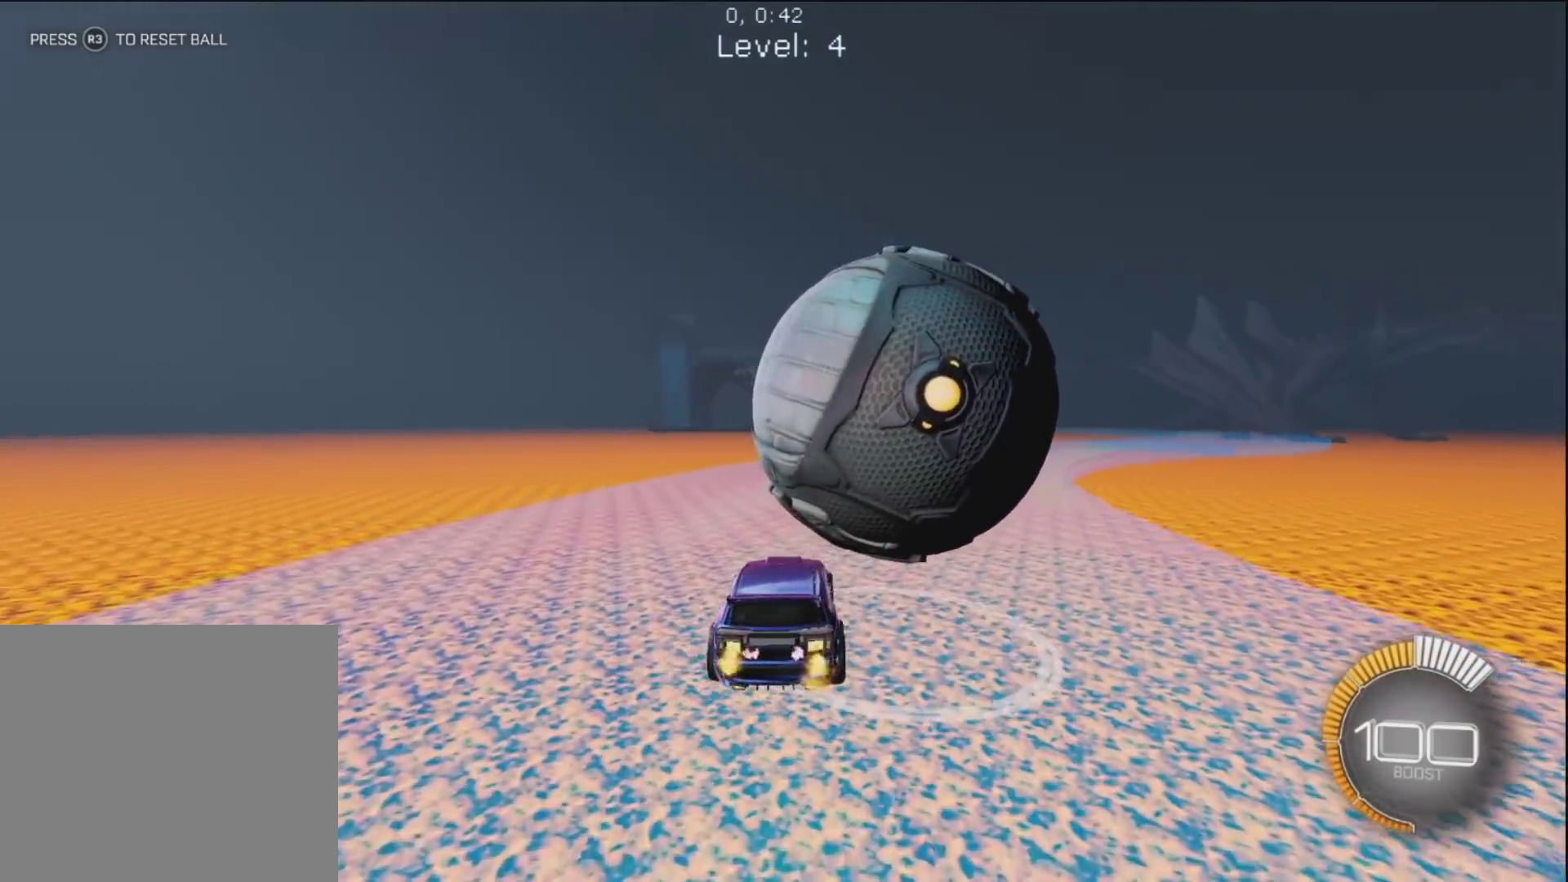
Gameplay with a controller (PlayStation layout); each line is a JSON object with the inputs held at the frame after it (dt_ms = milliseconds from this image to that frame). "button_events" lists button changes between this image and that frame as [ms after this image, input, new state], when the widget could be followed in between (sticks are given only as held states). Not read: L3 R3.
{"dt_ms": 500, "buttons": [], "left_stick": "up-right", "right_stick": "center", "button_events": [[383, "R1", "up"]]}
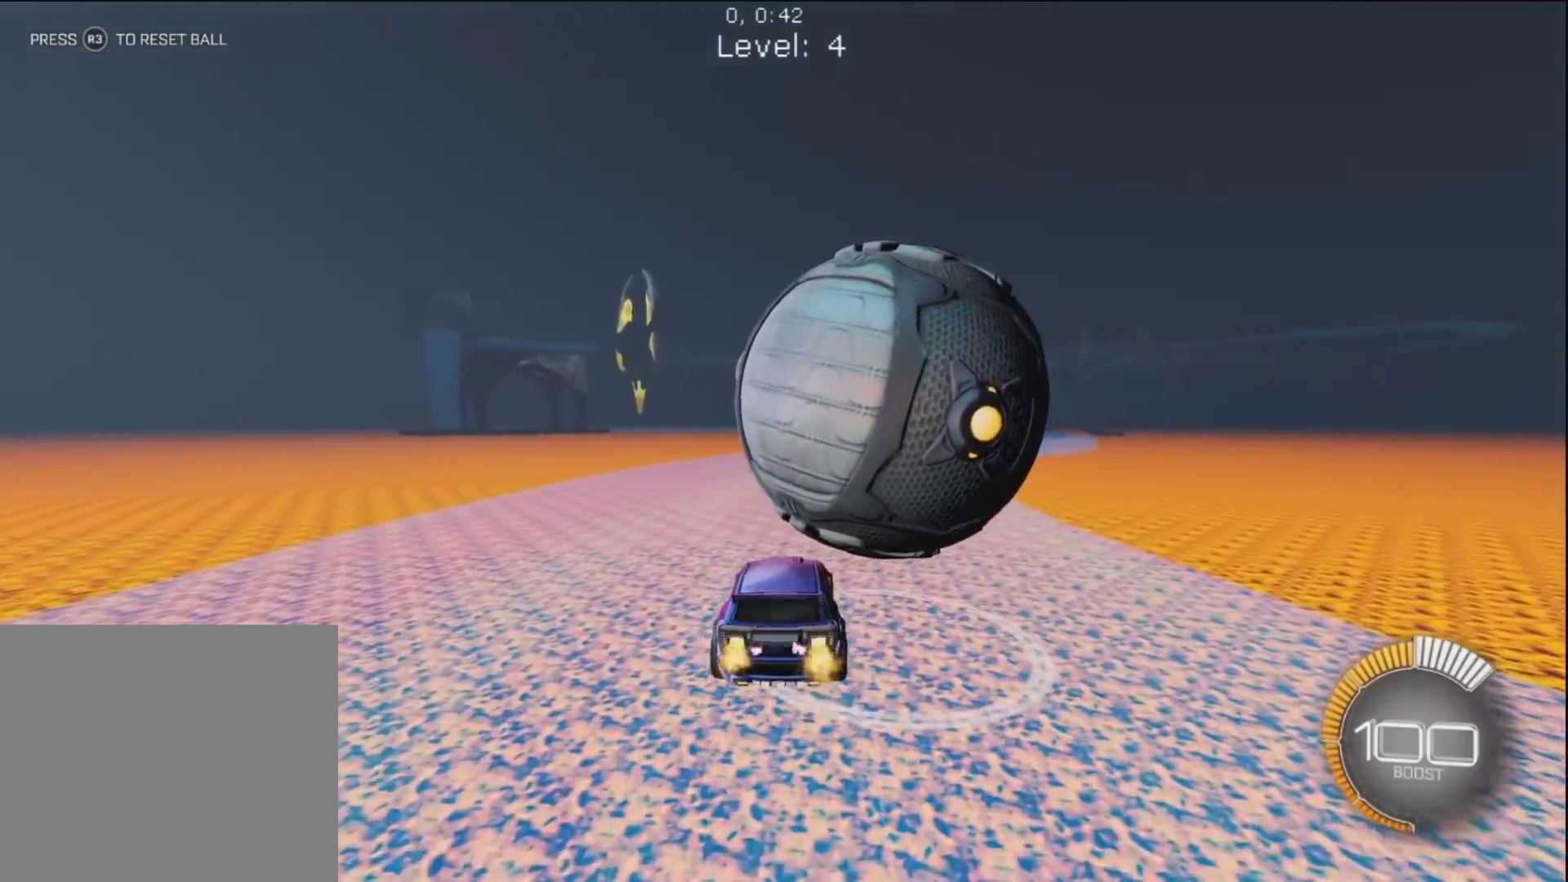
{"dt_ms": 500, "buttons": [], "left_stick": "up-right", "right_stick": "center", "button_events": [[83, "R1", "down"], [367, "R1", "up"]]}
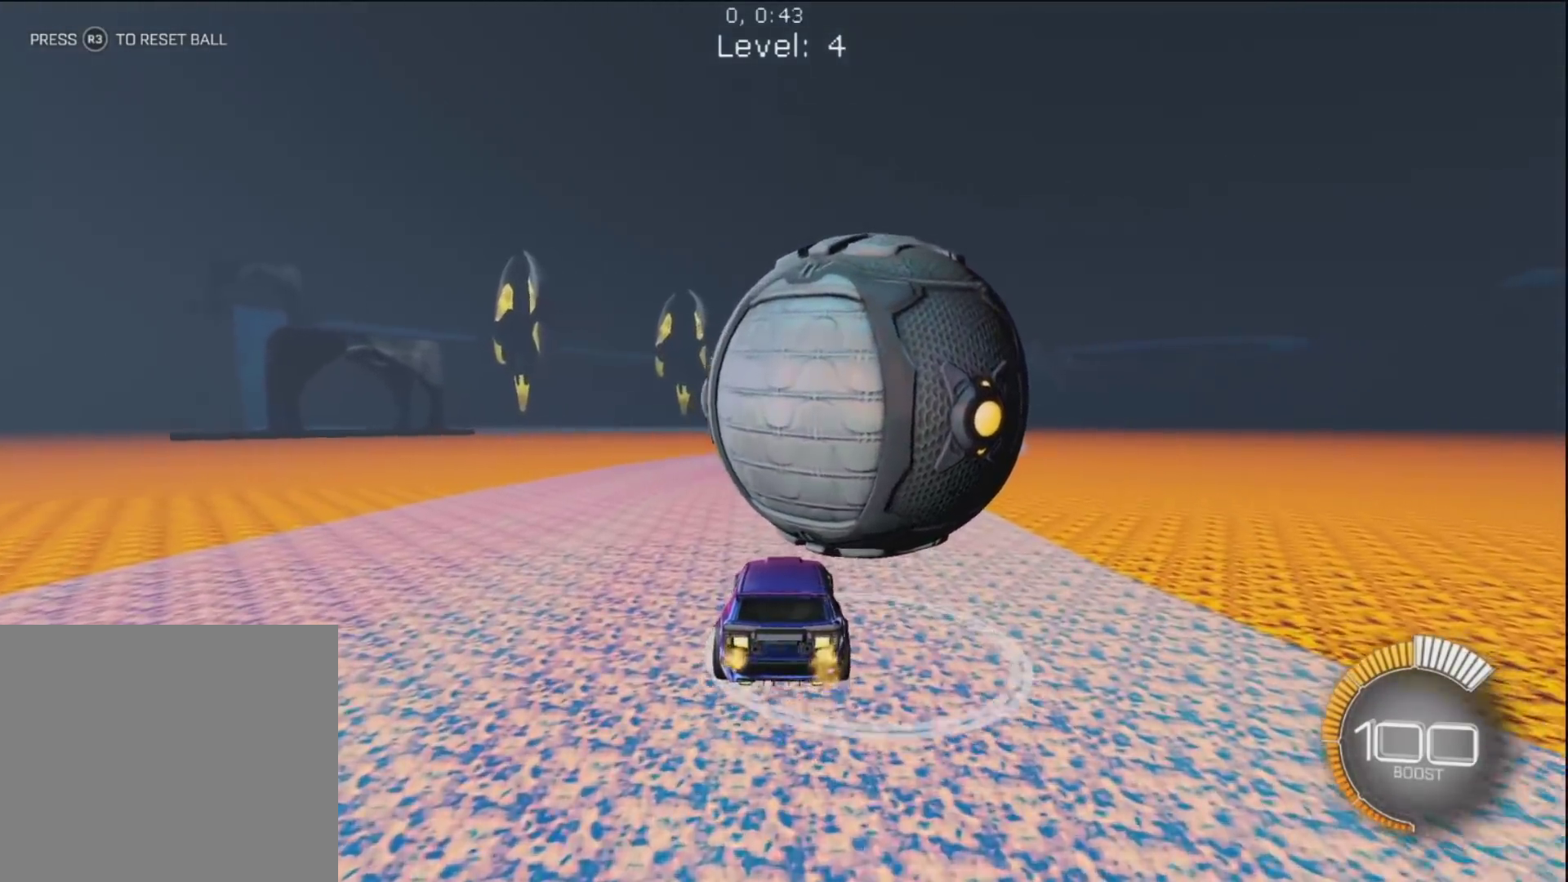
{"dt_ms": 500, "buttons": ["R1"], "left_stick": "center", "right_stick": "center", "button_events": [[33, "R1", "down"], [150, "R1", "up"], [317, "R1", "down"]]}
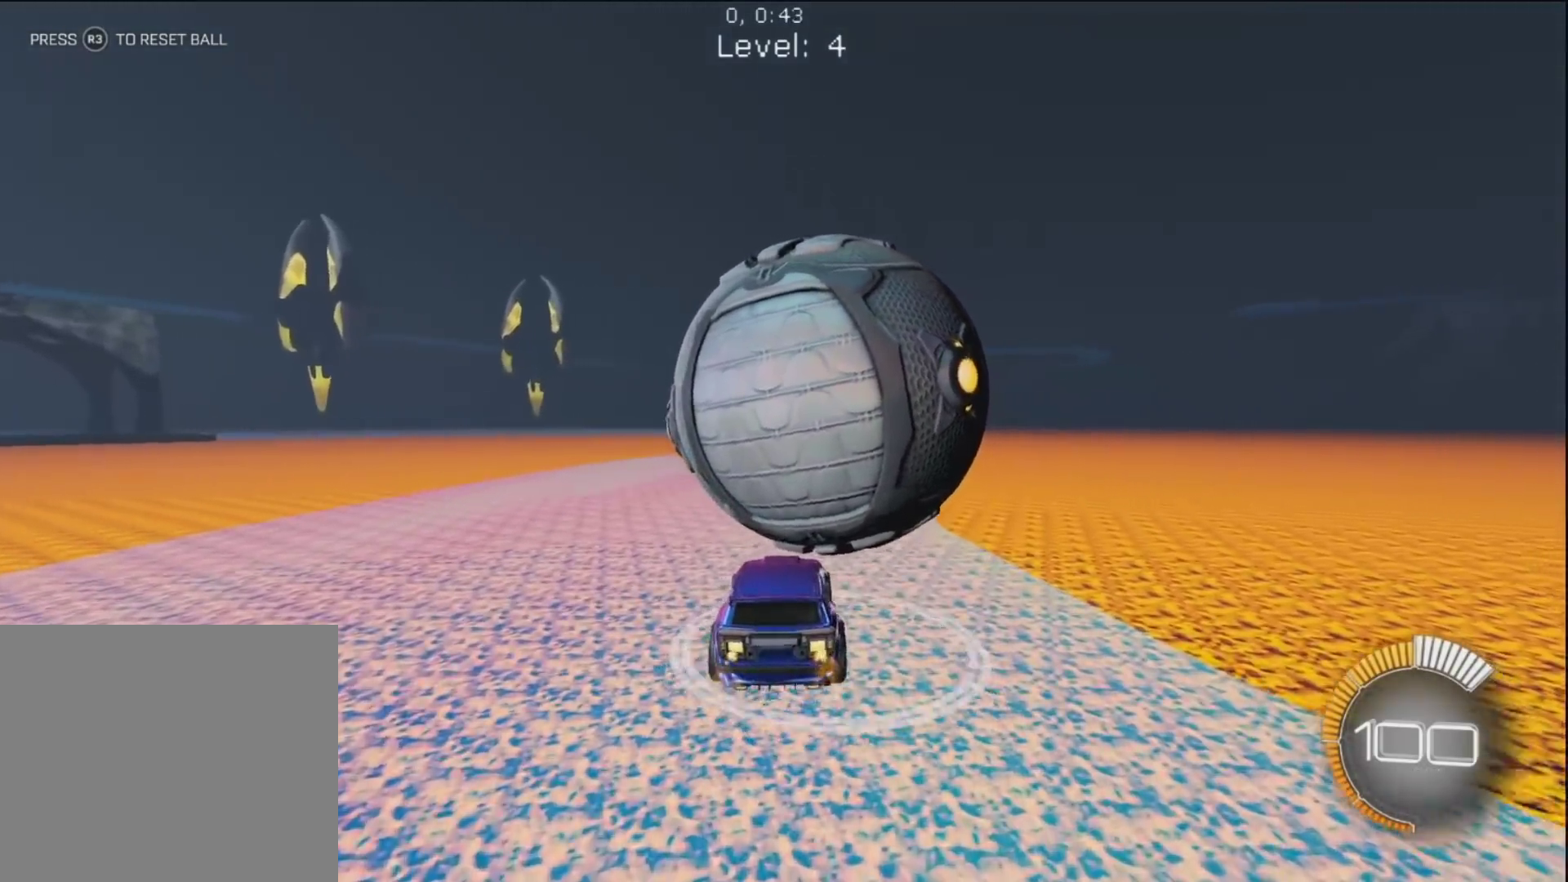
{"dt_ms": 500, "buttons": [], "left_stick": "up-right", "right_stick": "center", "button_events": [[317, "R1", "up"]]}
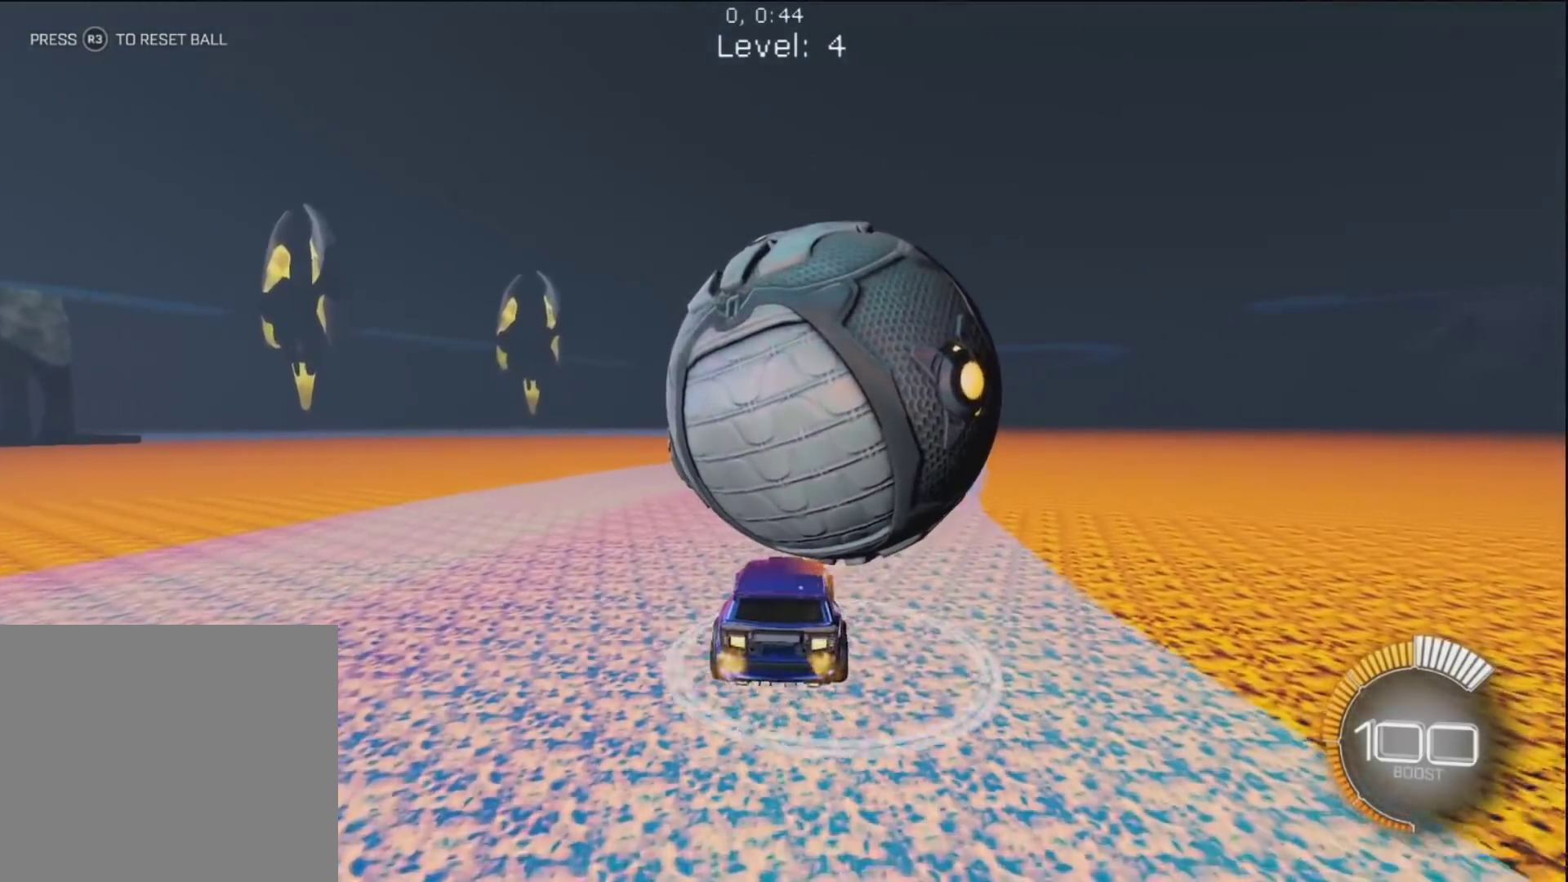
{"dt_ms": 500, "buttons": ["R1"], "left_stick": "center", "right_stick": "center", "button_events": [[33, "R1", "down"], [167, "R1", "up"], [400, "R1", "down"]]}
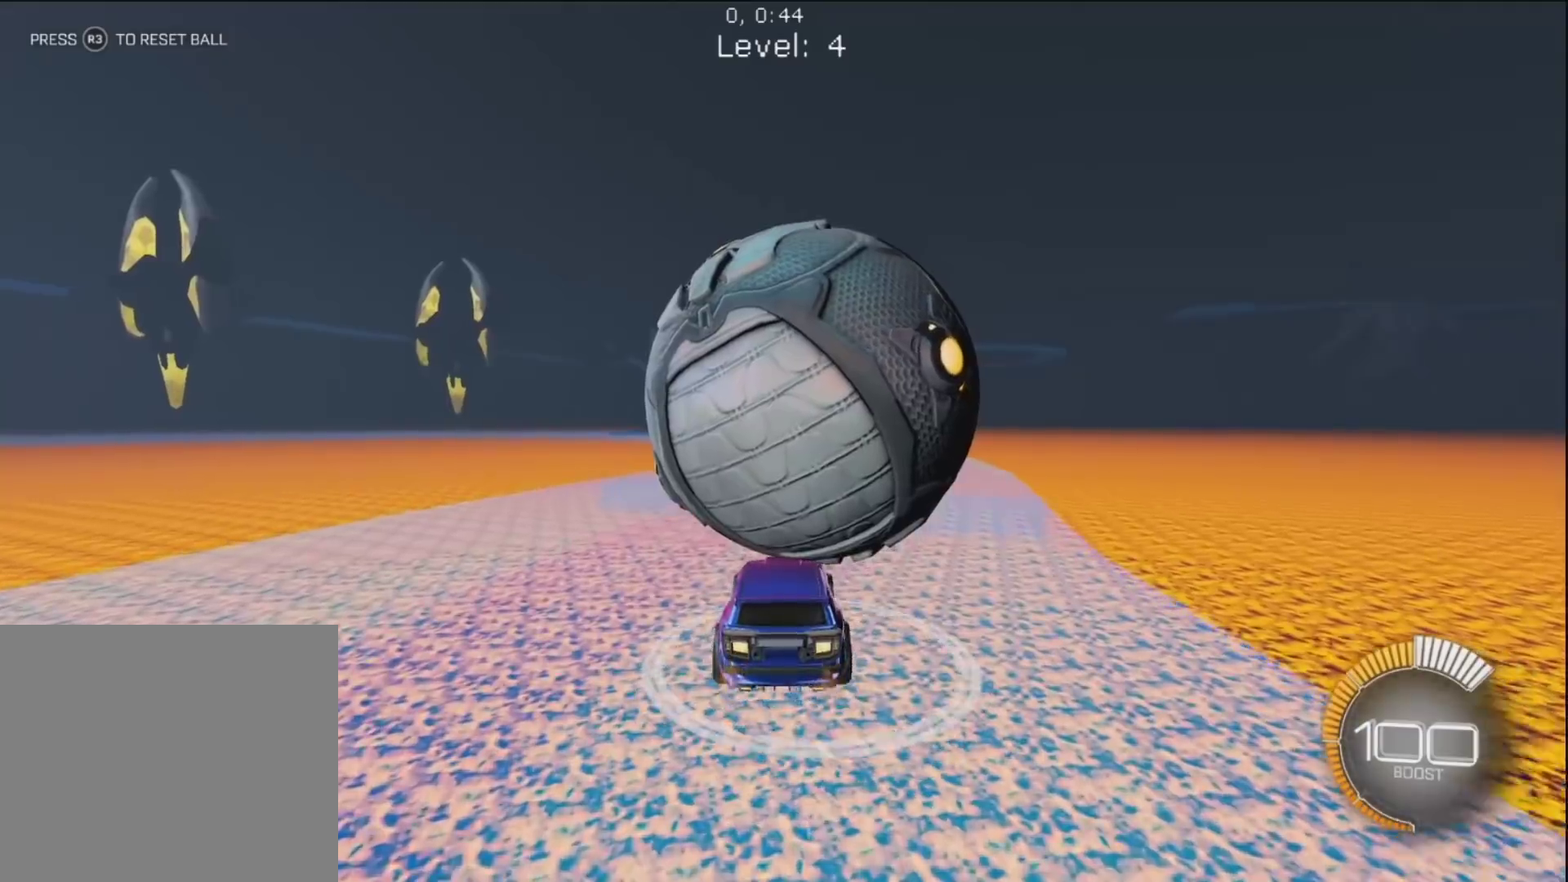
{"dt_ms": 500, "buttons": [], "left_stick": "center", "right_stick": "center", "button_events": [[133, "R1", "up"], [267, "R1", "down"], [433, "R1", "up"]]}
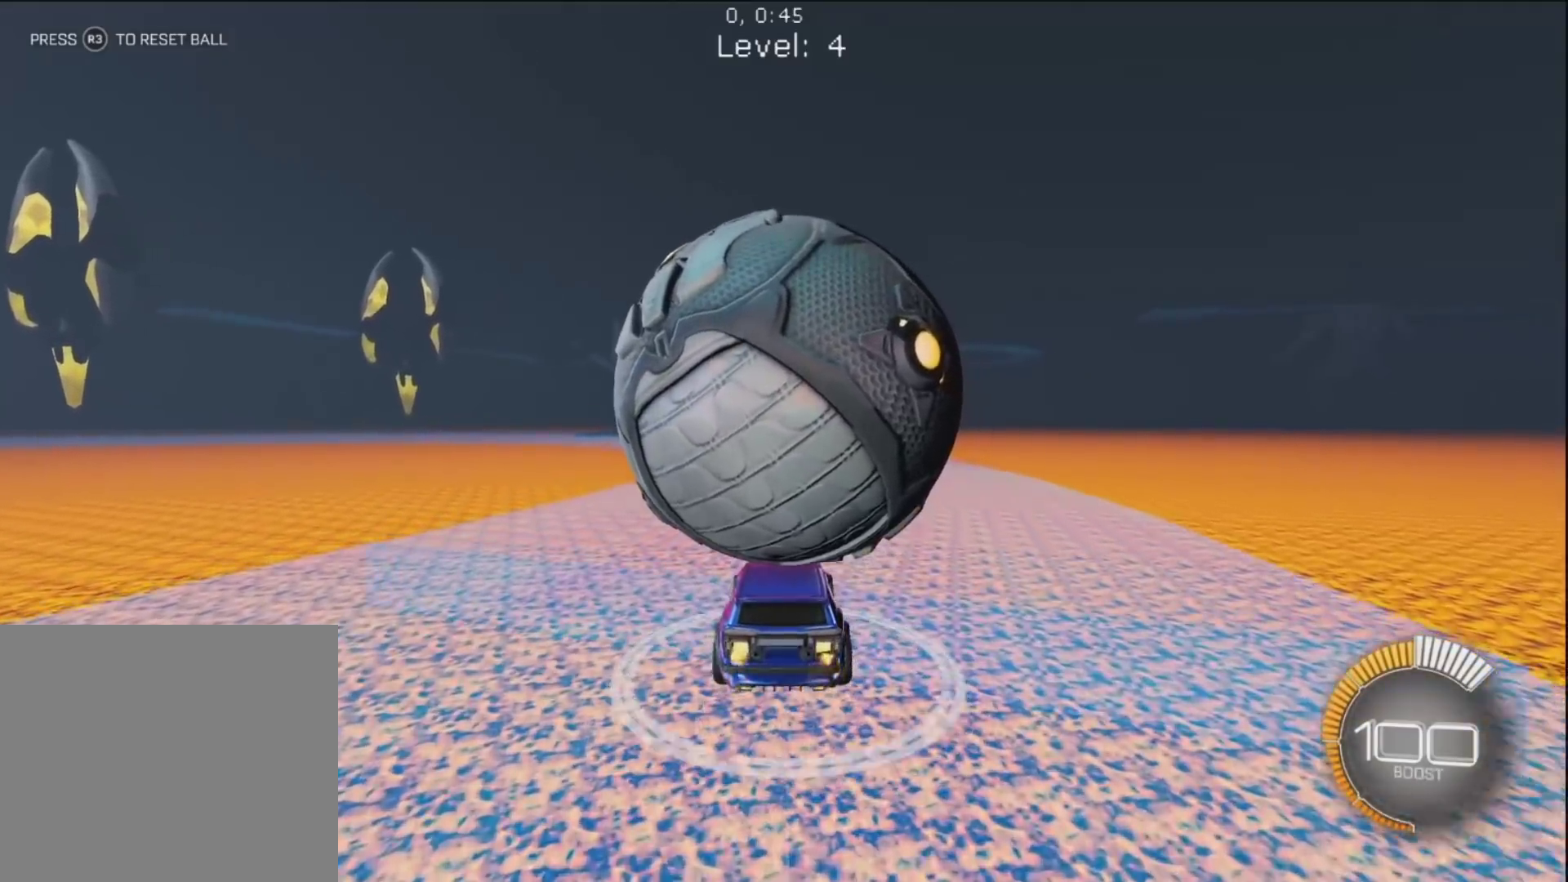
{"dt_ms": 500, "buttons": [], "left_stick": "center", "right_stick": "center", "button_events": []}
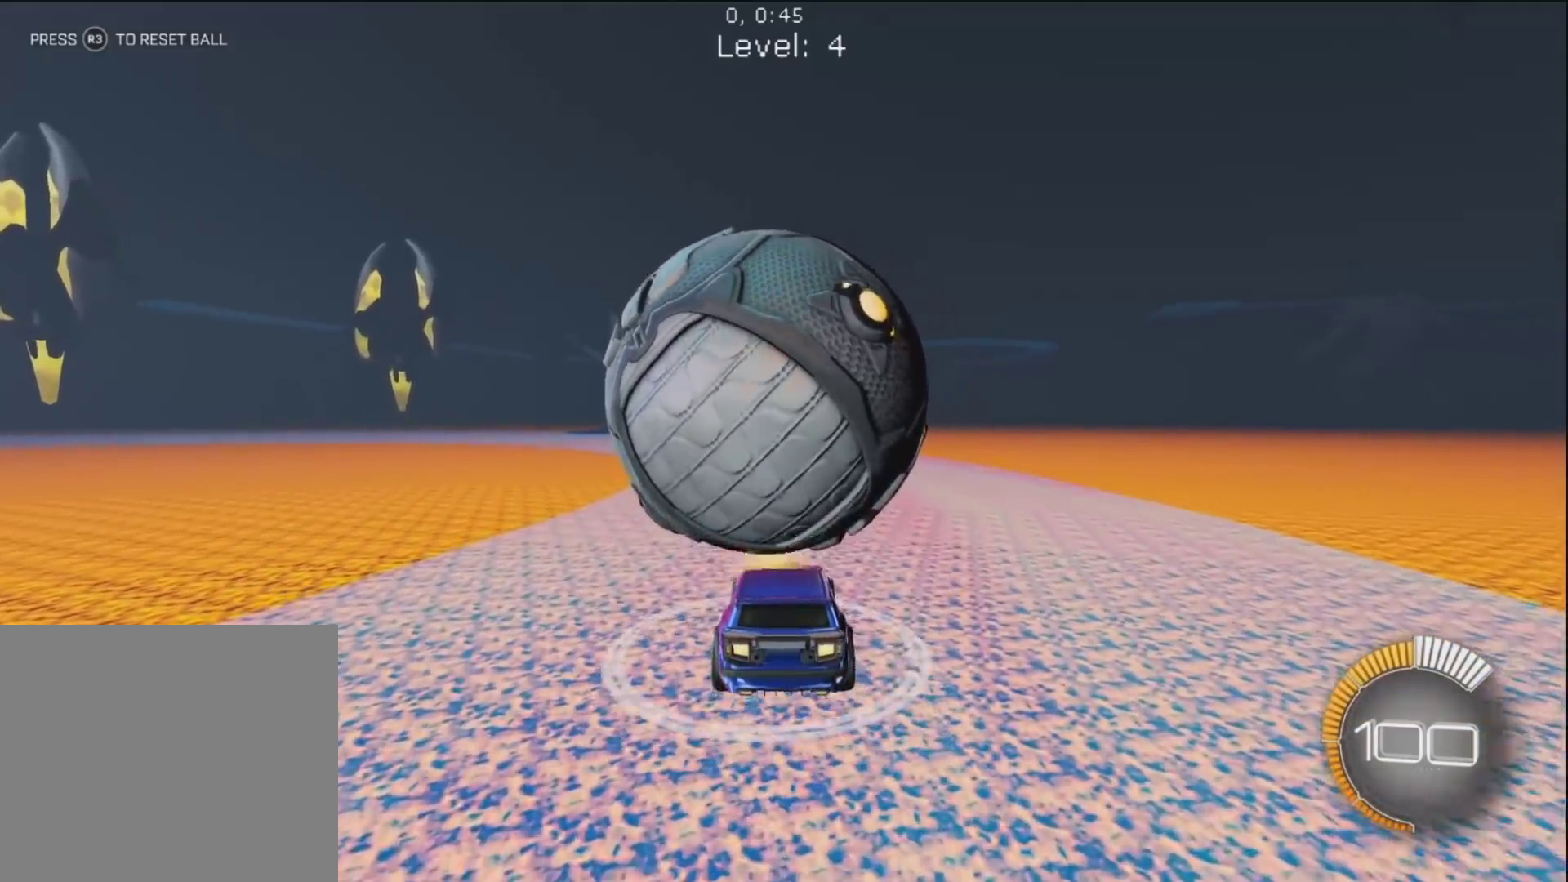
{"dt_ms": 500, "buttons": [], "left_stick": "up-left", "right_stick": "center", "button_events": [[17, "R1", "down"], [300, "CIRCLE", "down"], [383, "CIRCLE", "up"], [450, "R1", "up"]]}
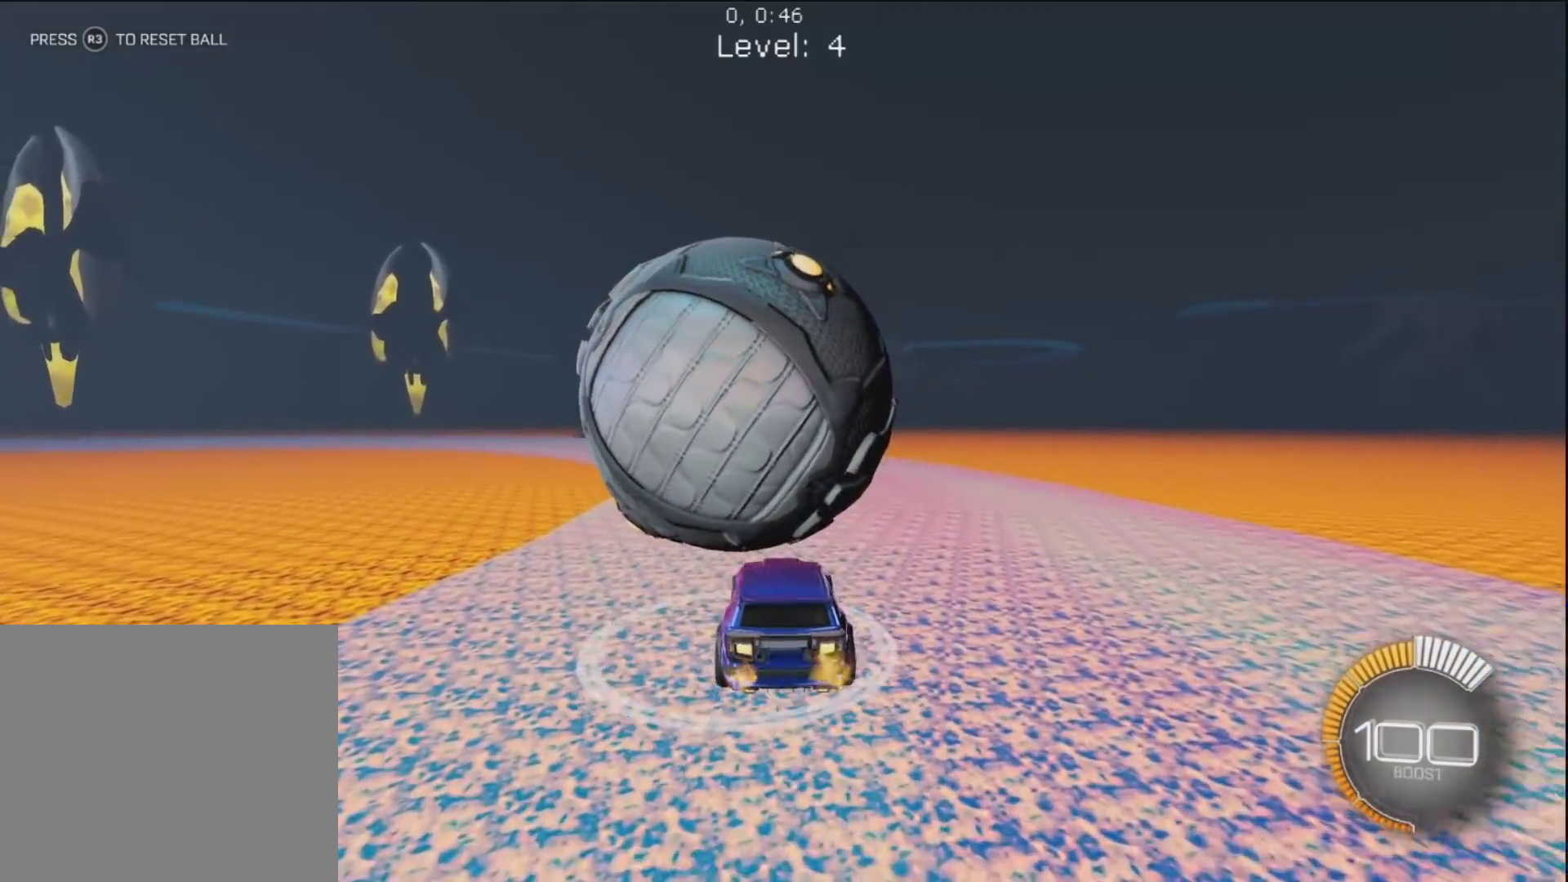
{"dt_ms": 500, "buttons": ["R1"], "left_stick": "center", "right_stick": "center", "button_events": [[217, "R1", "down"]]}
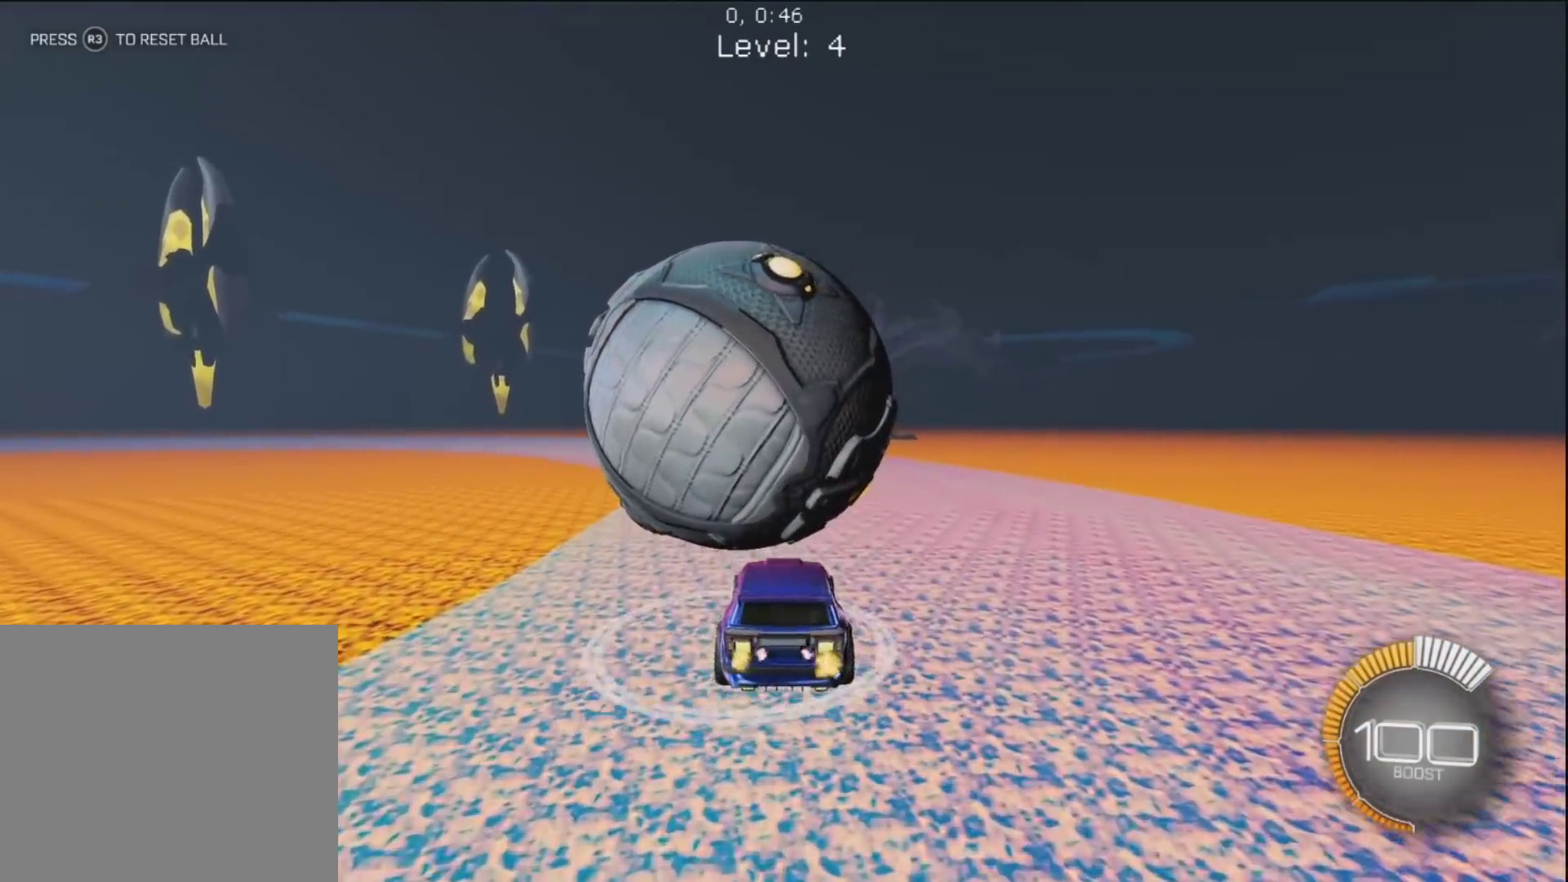
{"dt_ms": 500, "buttons": [], "left_stick": "up-left", "right_stick": "center", "button_events": [[83, "CIRCLE", "down"], [183, "CIRCLE", "up"], [233, "R1", "up"]]}
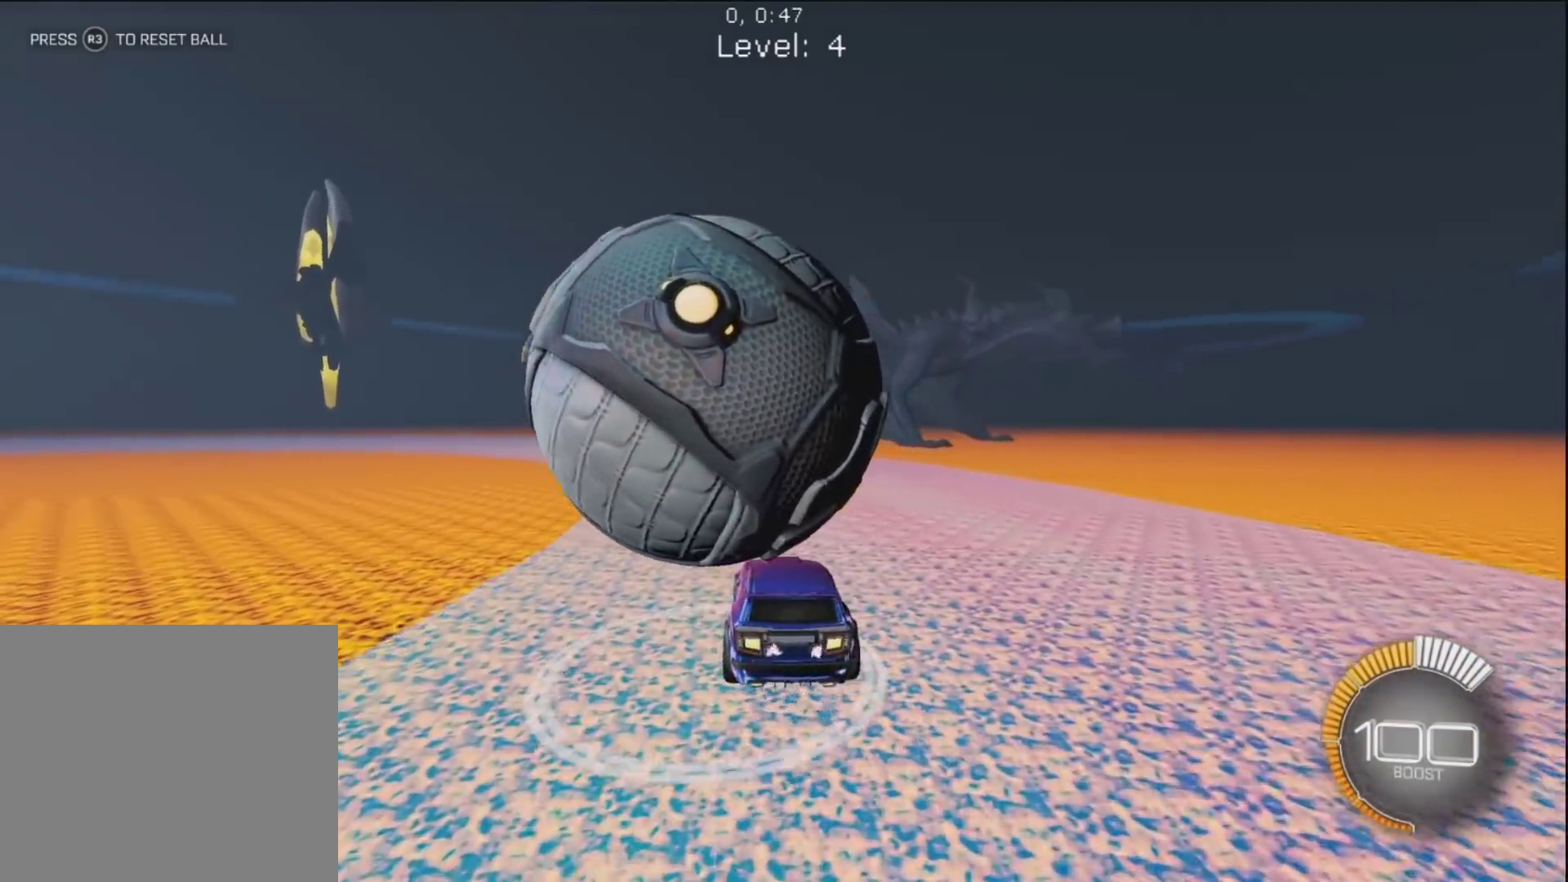
{"dt_ms": 500, "buttons": [], "left_stick": "up-right", "right_stick": "center", "button_events": []}
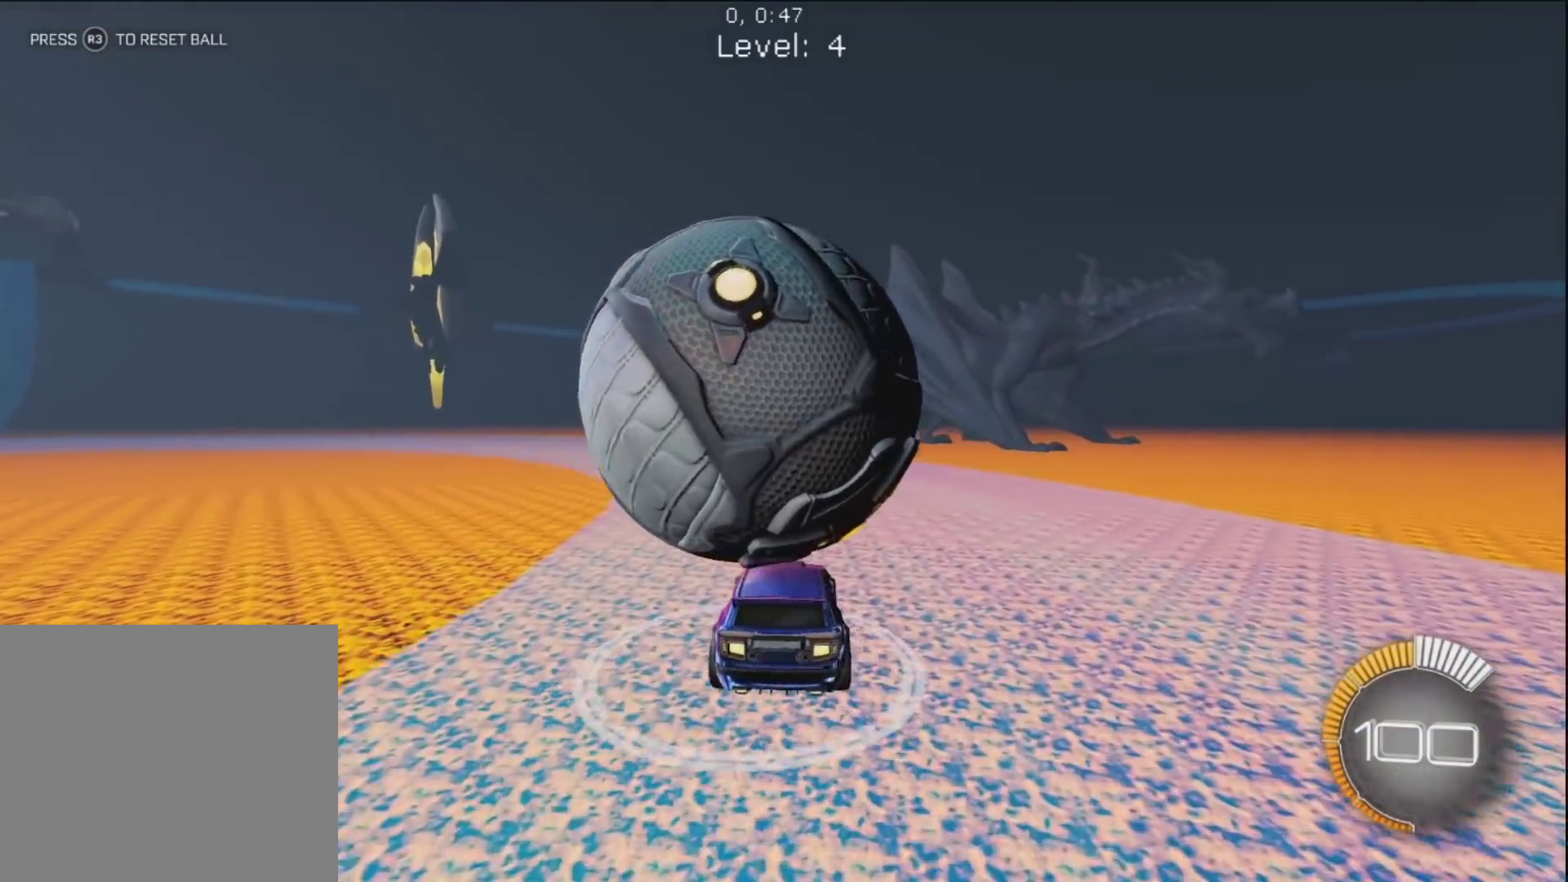
{"dt_ms": 500, "buttons": ["R1"], "left_stick": "center", "right_stick": "center", "button_events": [[83, "R1", "down"], [283, "R1", "up"], [383, "R1", "down"]]}
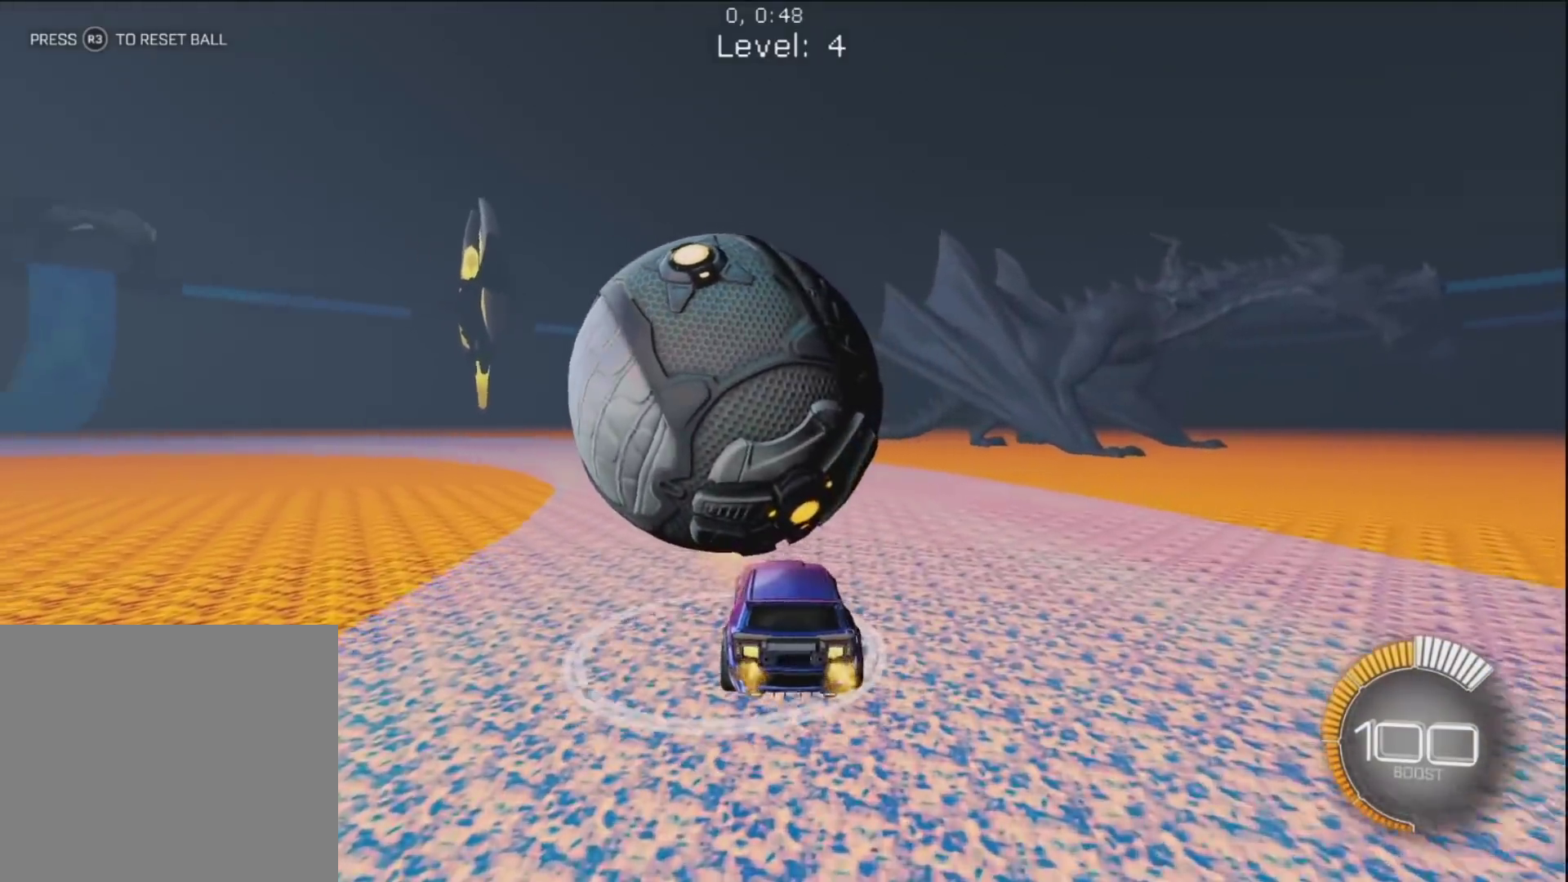
{"dt_ms": 500, "buttons": [], "left_stick": "left", "right_stick": "center", "button_events": [[400, "R1", "up"]]}
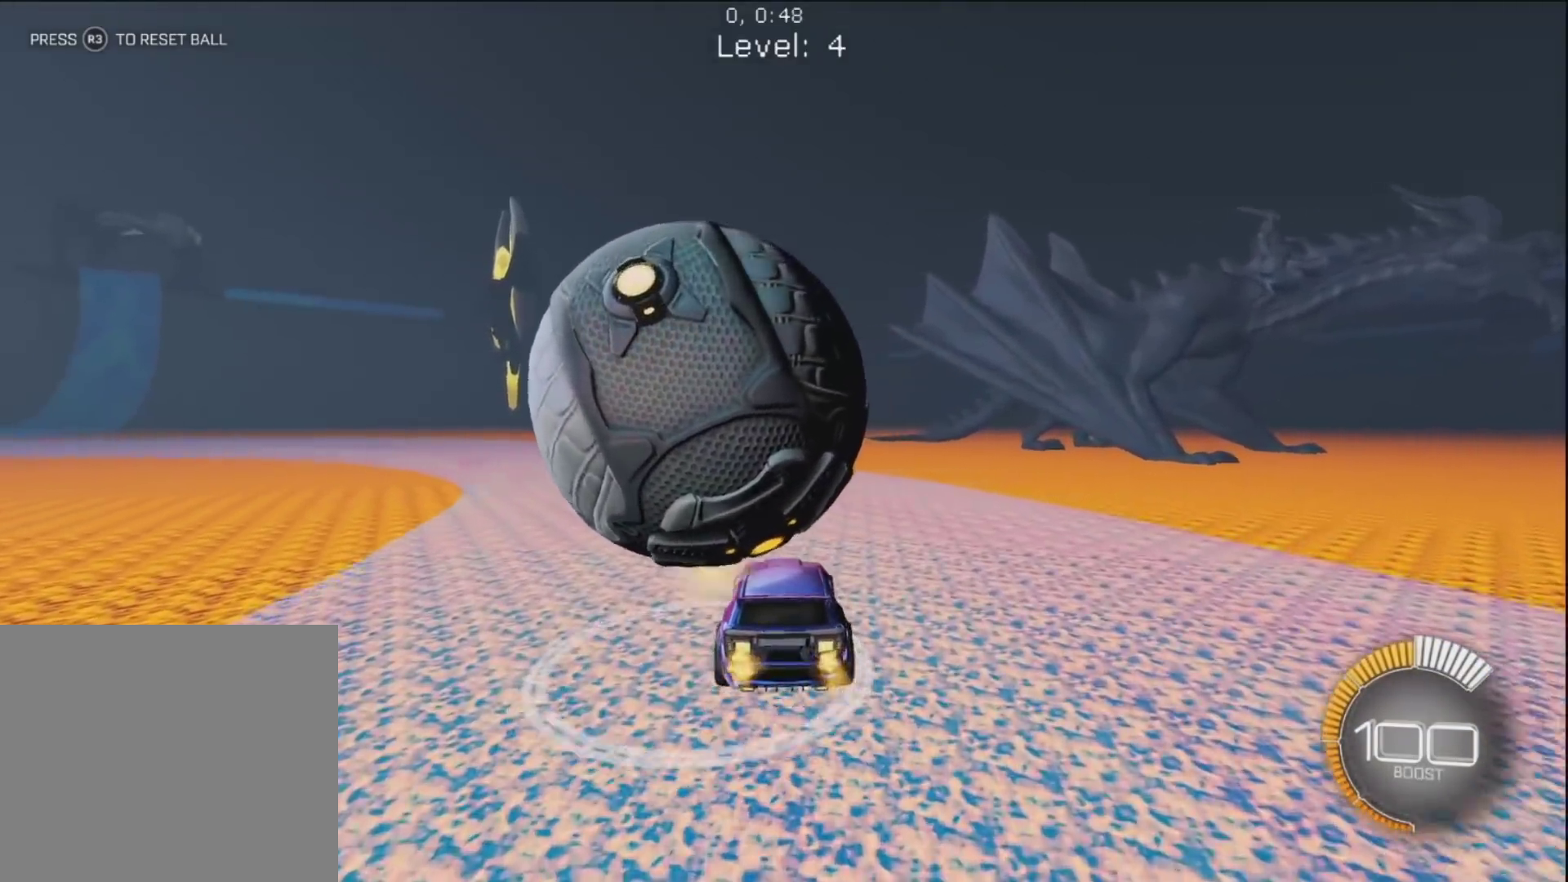
{"dt_ms": 500, "buttons": [], "left_stick": "up-left", "right_stick": "center", "button_events": [[350, "R1", "down"], [483, "R1", "up"]]}
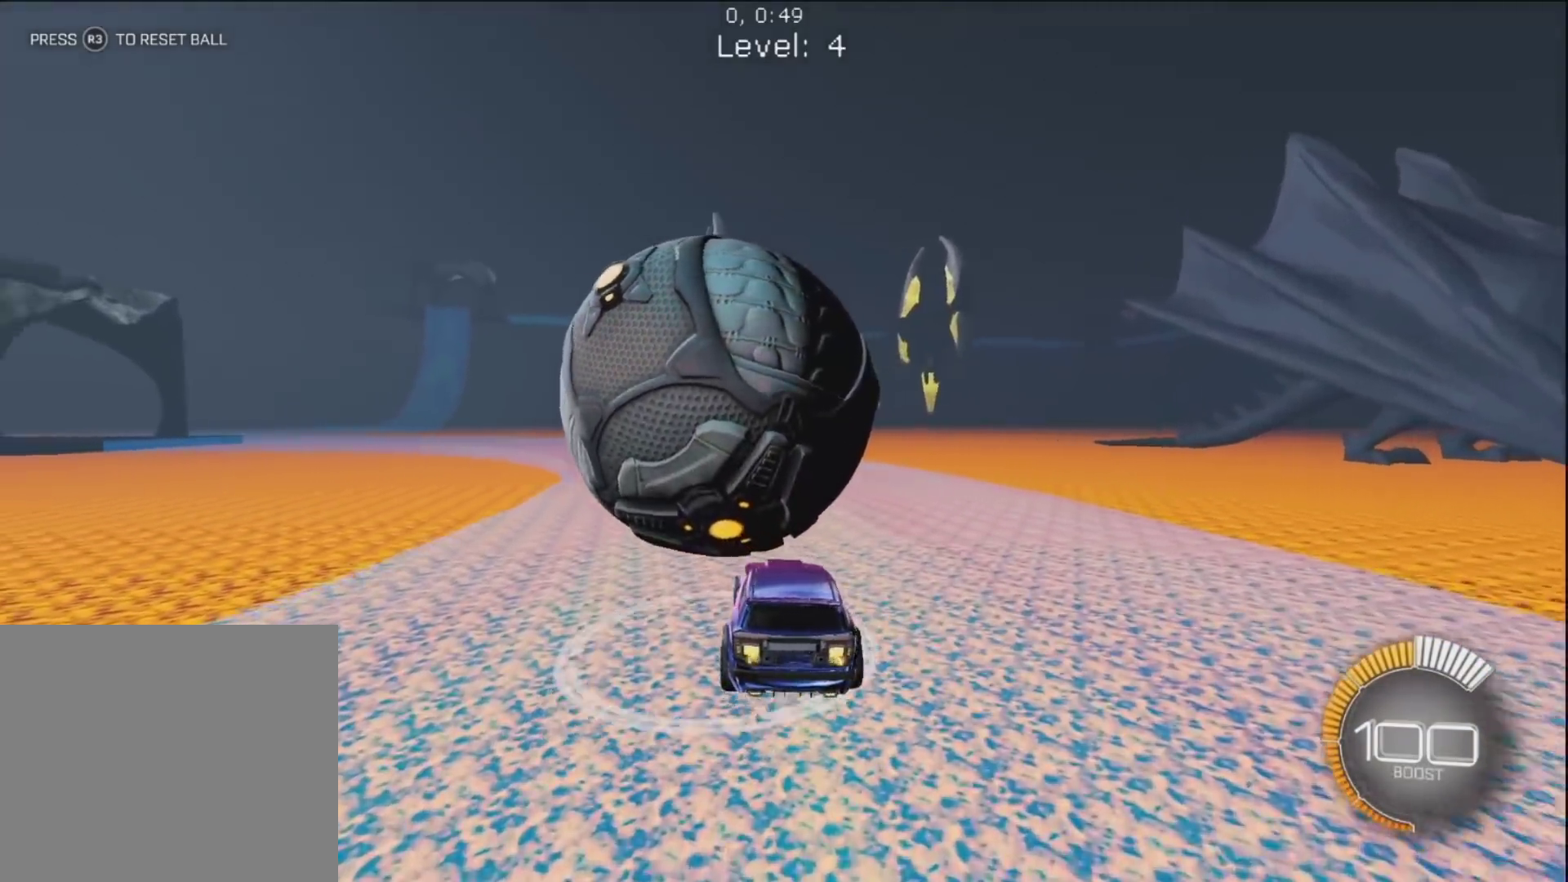
{"dt_ms": 500, "buttons": ["R1"], "left_stick": "center", "right_stick": "center", "button_events": [[33, "R1", "down"], [183, "R1", "up"], [317, "R1", "down"]]}
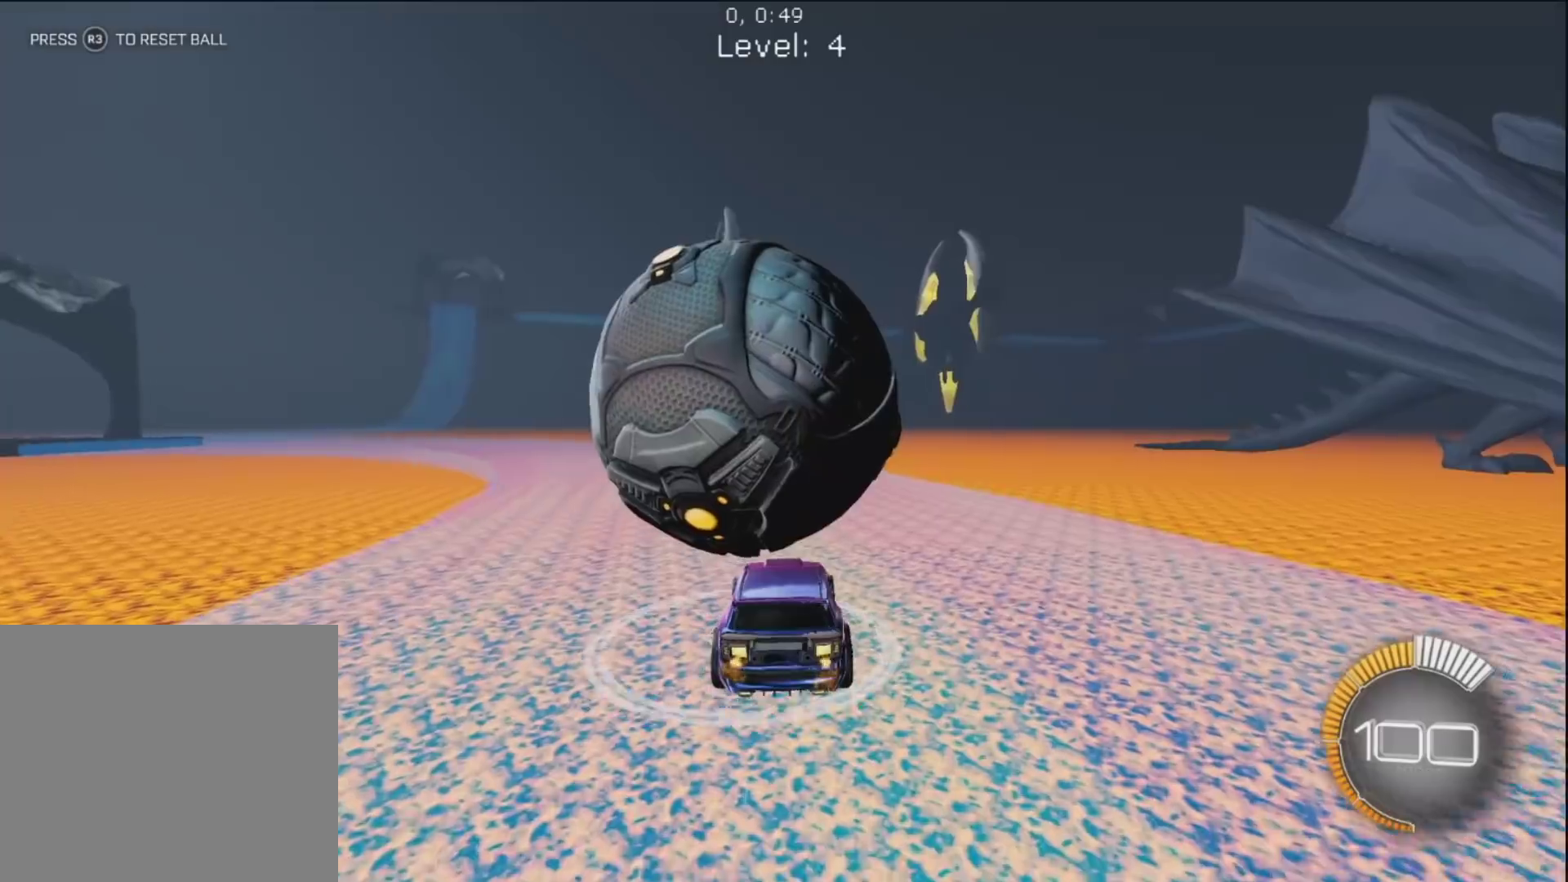
{"dt_ms": 500, "buttons": [], "left_stick": "up-left", "right_stick": "center", "button_events": [[333, "R1", "up"]]}
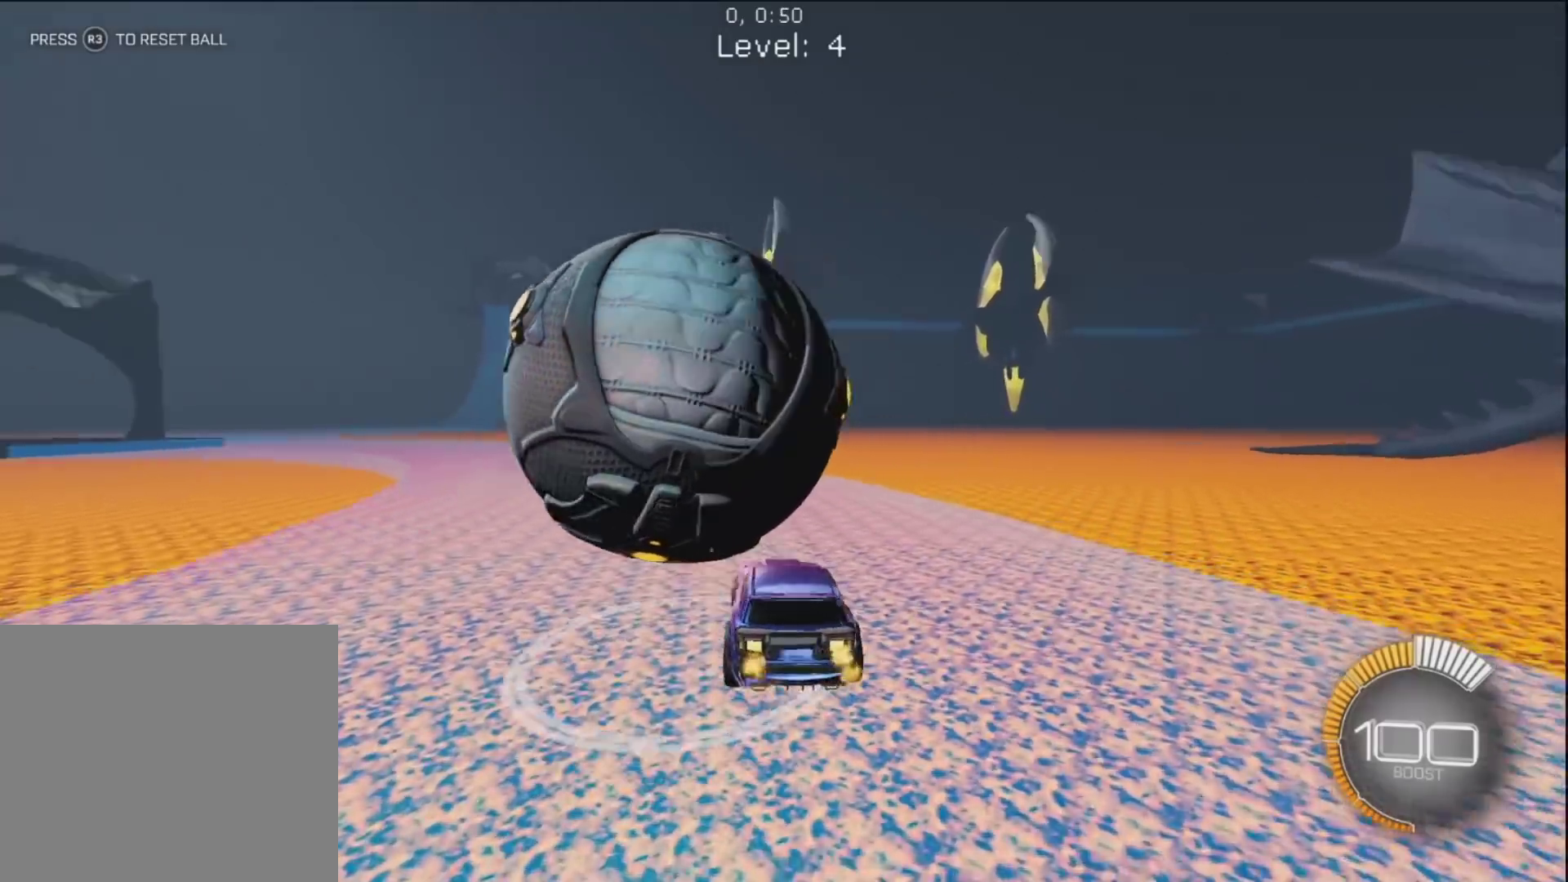
{"dt_ms": 500, "buttons": ["R1"], "left_stick": "center", "right_stick": "center", "button_events": [[117, "R1", "down"], [267, "R1", "up"], [317, "R1", "down"]]}
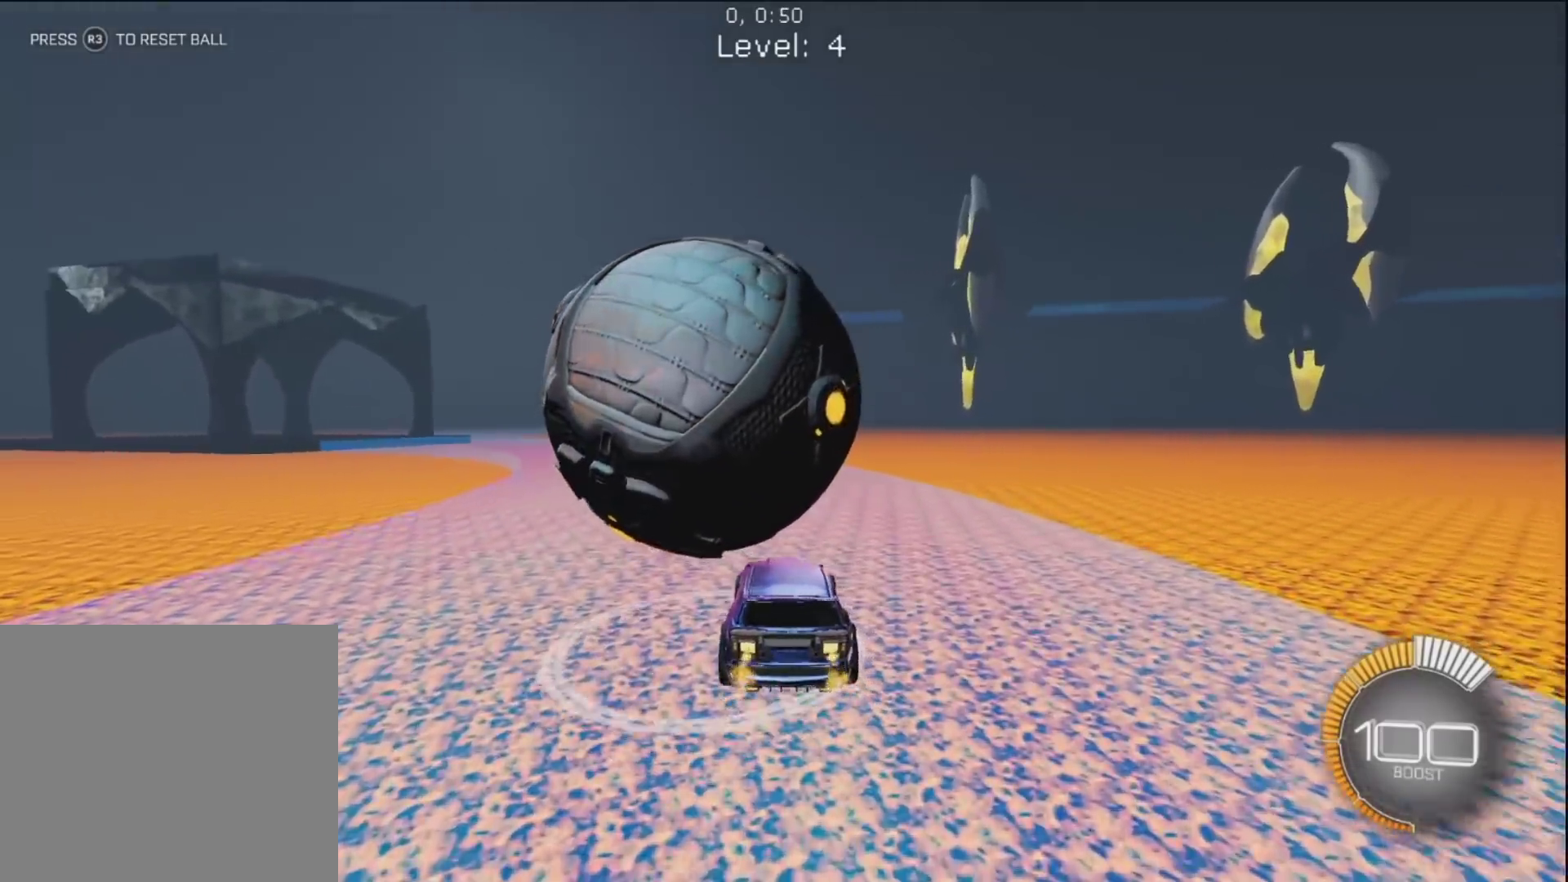
{"dt_ms": 500, "buttons": ["R1"], "left_stick": "up-left", "right_stick": "center", "button_events": [[33, "R1", "up"], [167, "R1", "down"], [283, "R1", "up"], [450, "R1", "down"]]}
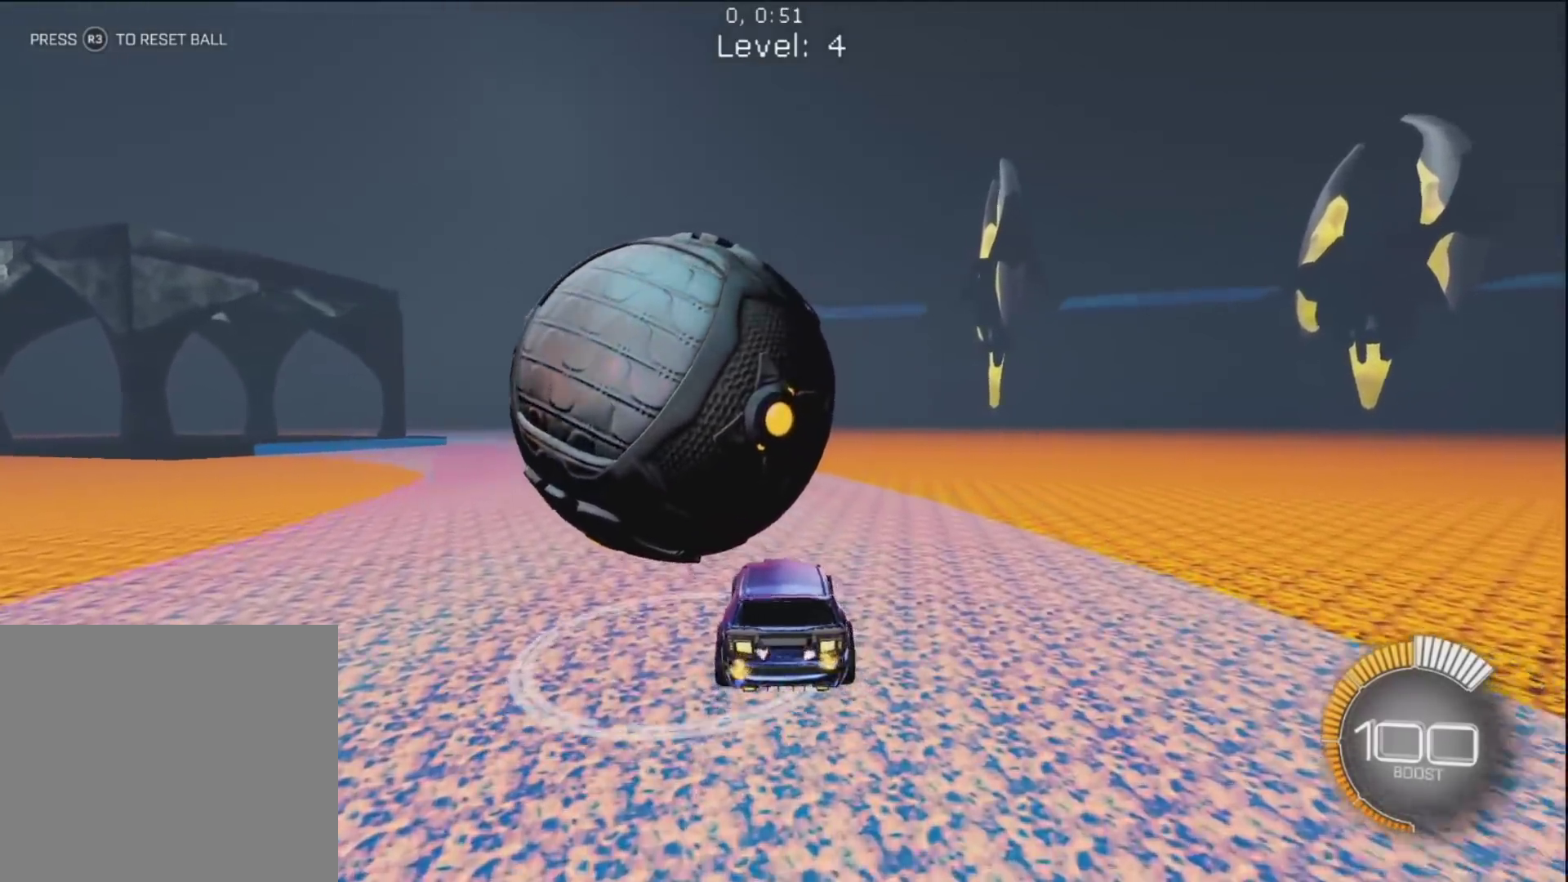
{"dt_ms": 500, "buttons": ["R1"], "left_stick": "up-right", "right_stick": "center", "button_events": []}
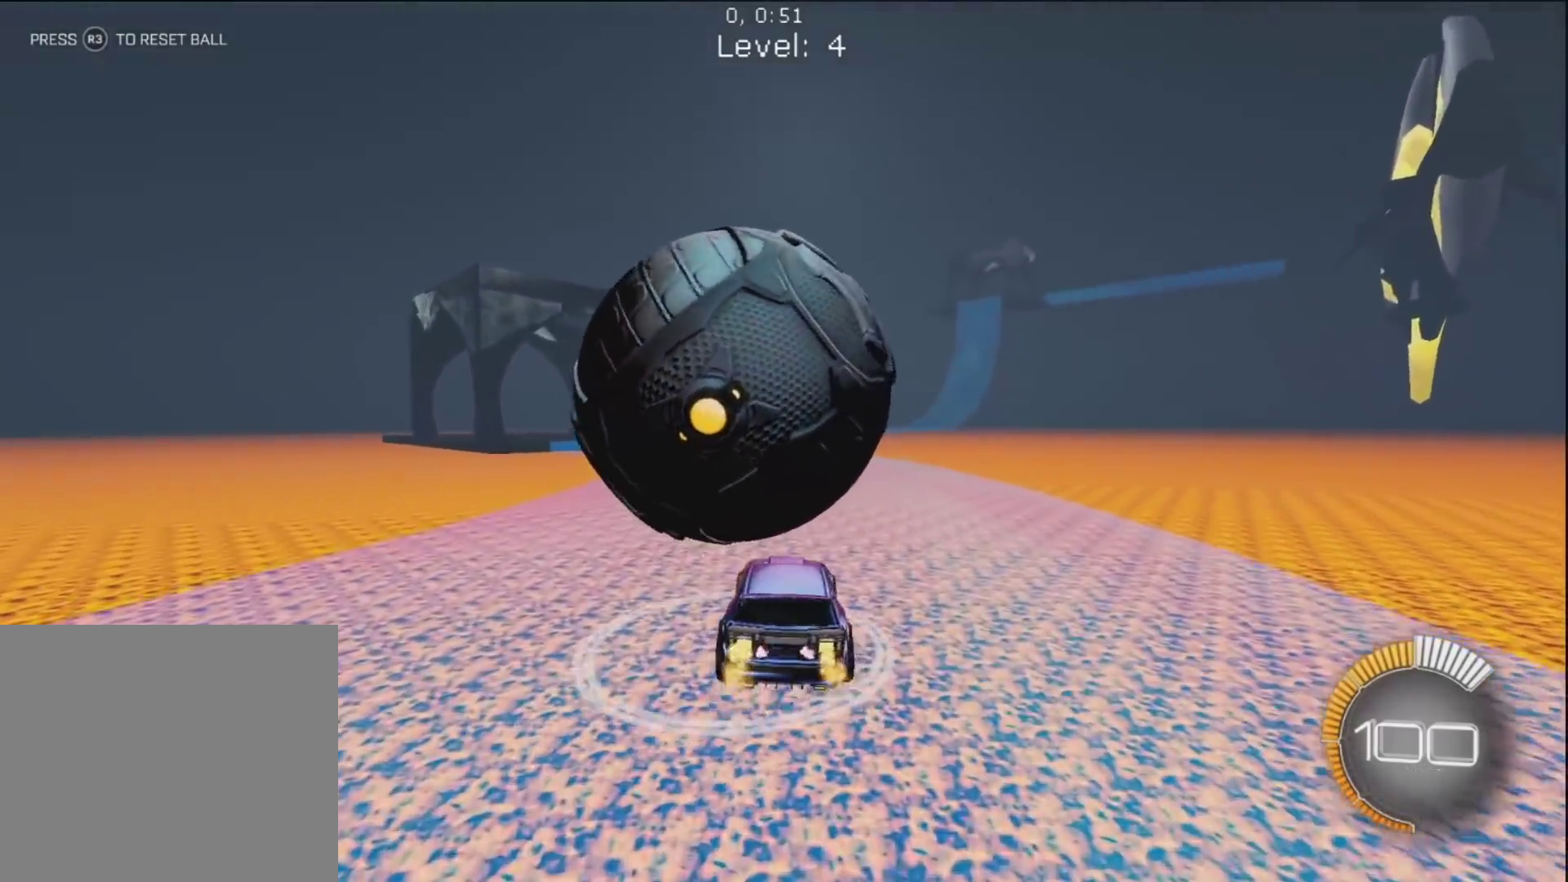
{"dt_ms": 500, "buttons": [], "left_stick": "center", "right_stick": "center", "button_events": [[33, "R1", "up"], [300, "R1", "down"], [433, "R1", "up"]]}
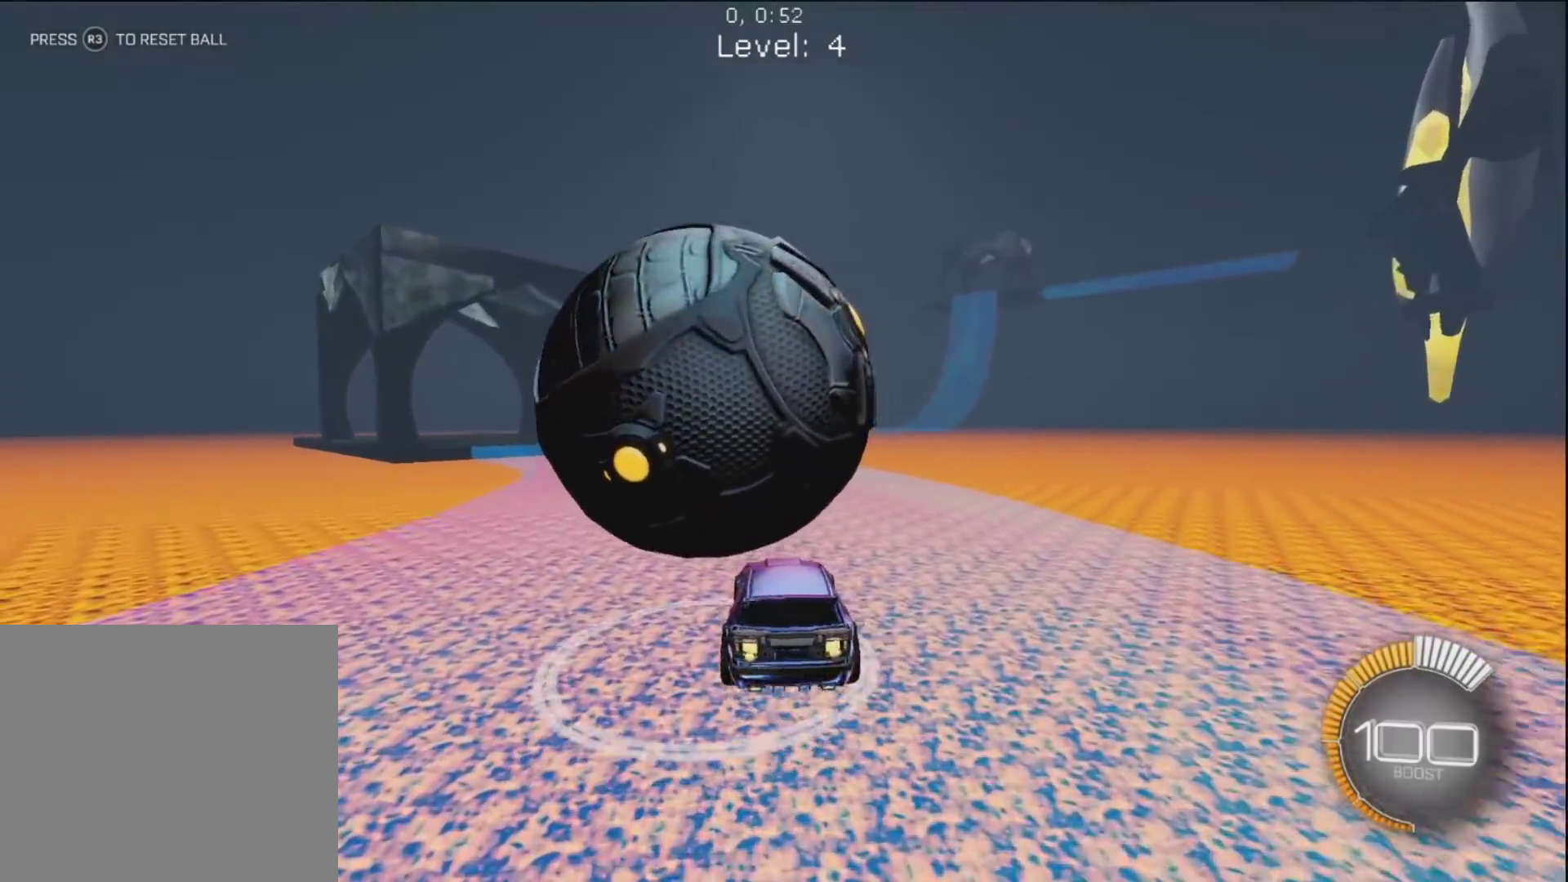
{"dt_ms": 1000, "buttons": ["R1"], "left_stick": "up-left", "right_stick": "center", "button_events": [[250, "R1", "down"], [533, "R1", "up"], [700, "R1", "down"]]}
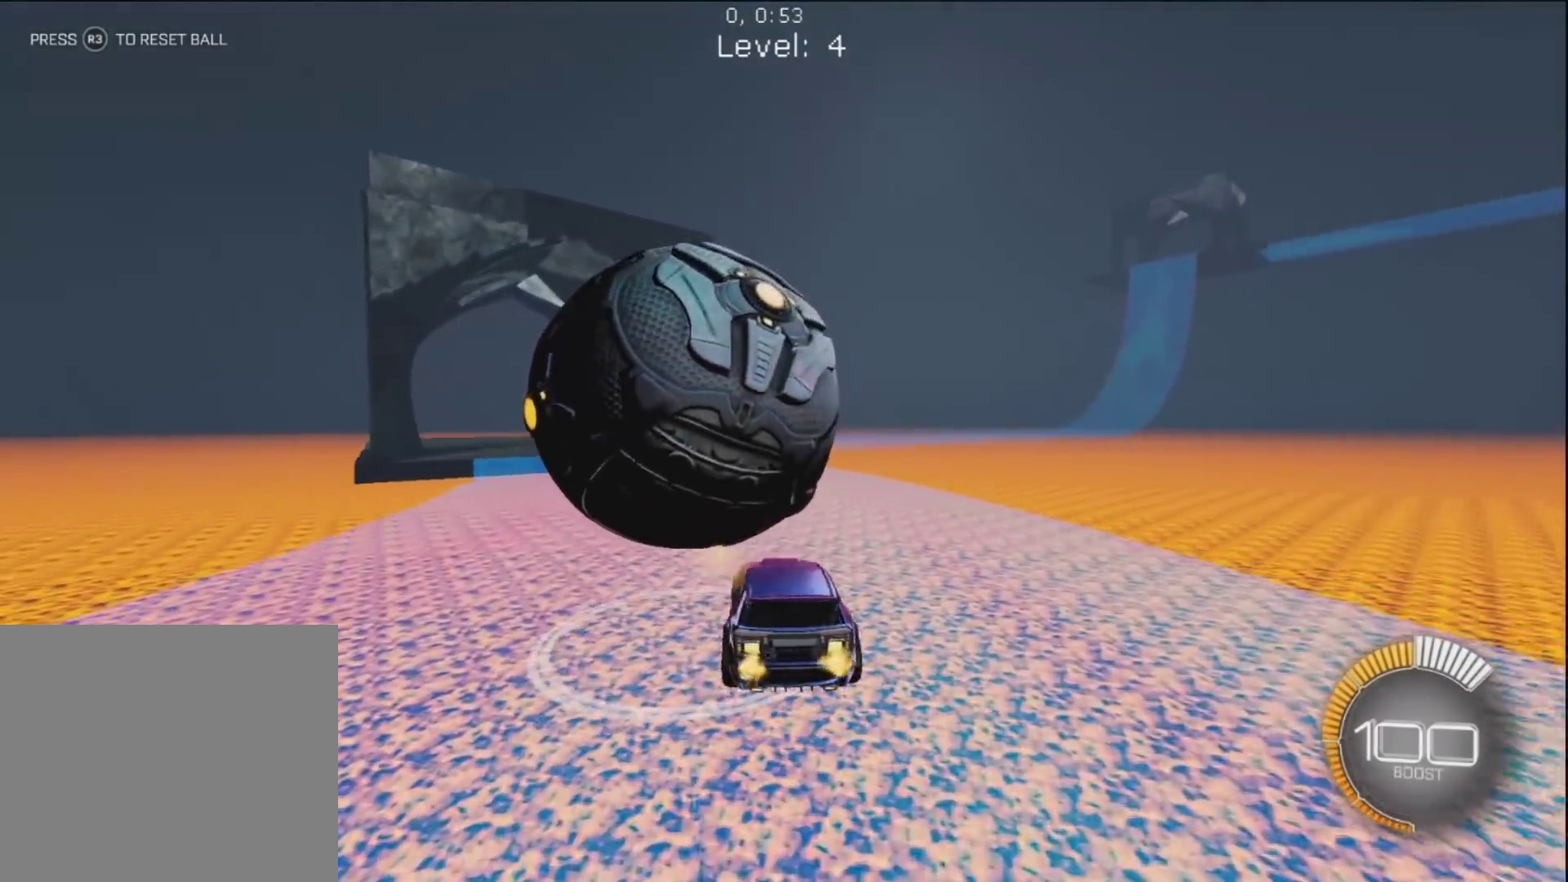
{"dt_ms": 500, "buttons": [], "left_stick": "up-left", "right_stick": "center", "button_events": [[183, "CIRCLE", "down"], [250, "CIRCLE", "up"], [400, "R1", "up"]]}
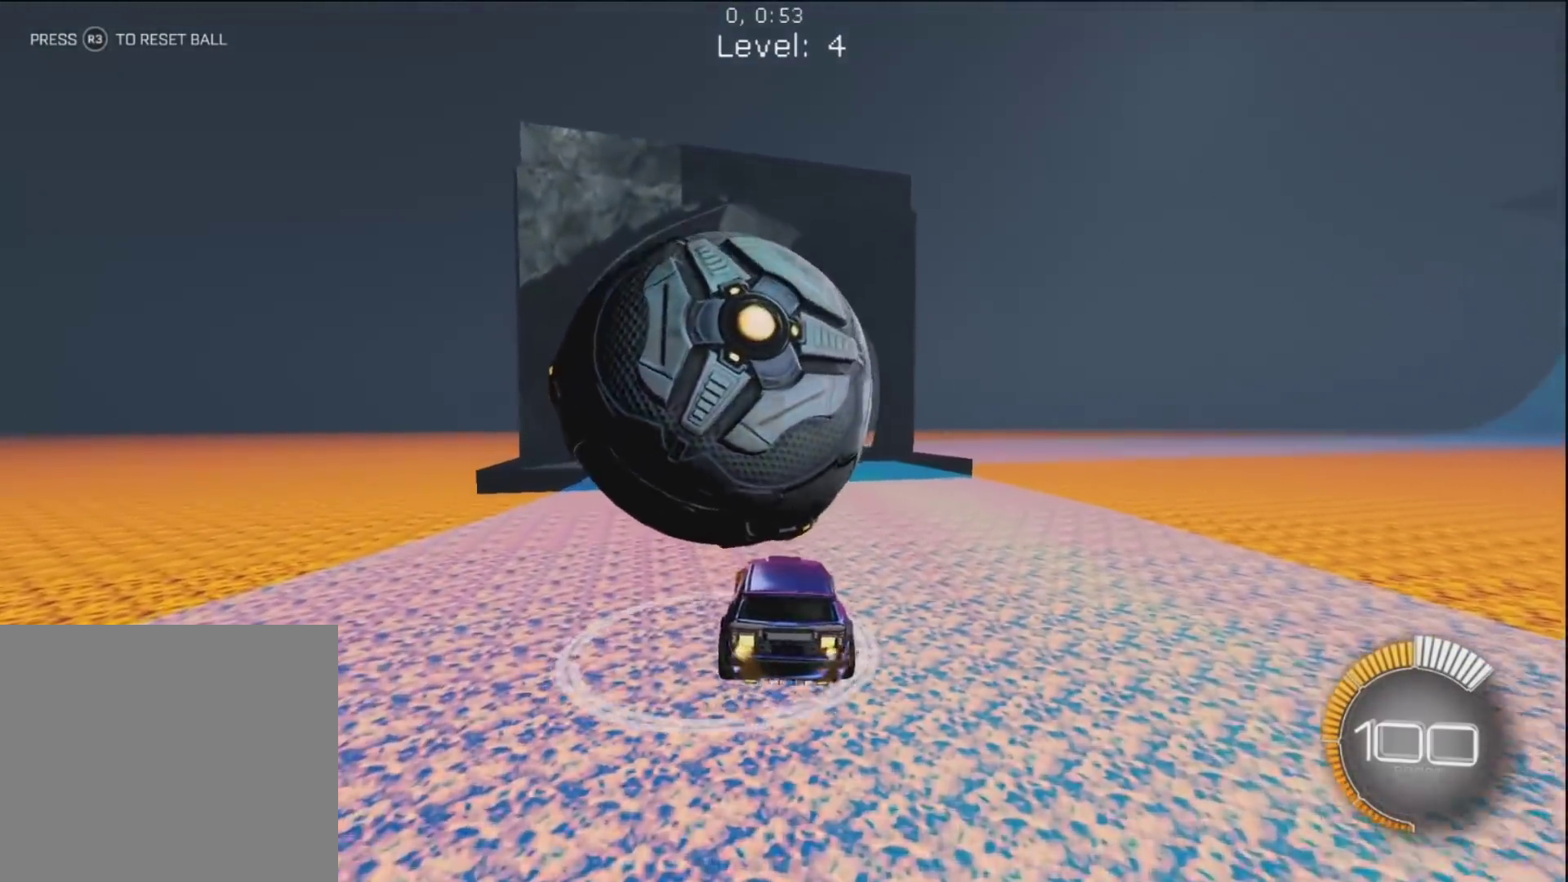
{"dt_ms": 500, "buttons": ["R1"], "left_stick": "up-left", "right_stick": "center", "button_events": [[67, "R1", "down"], [217, "R1", "up"], [433, "R1", "down"]]}
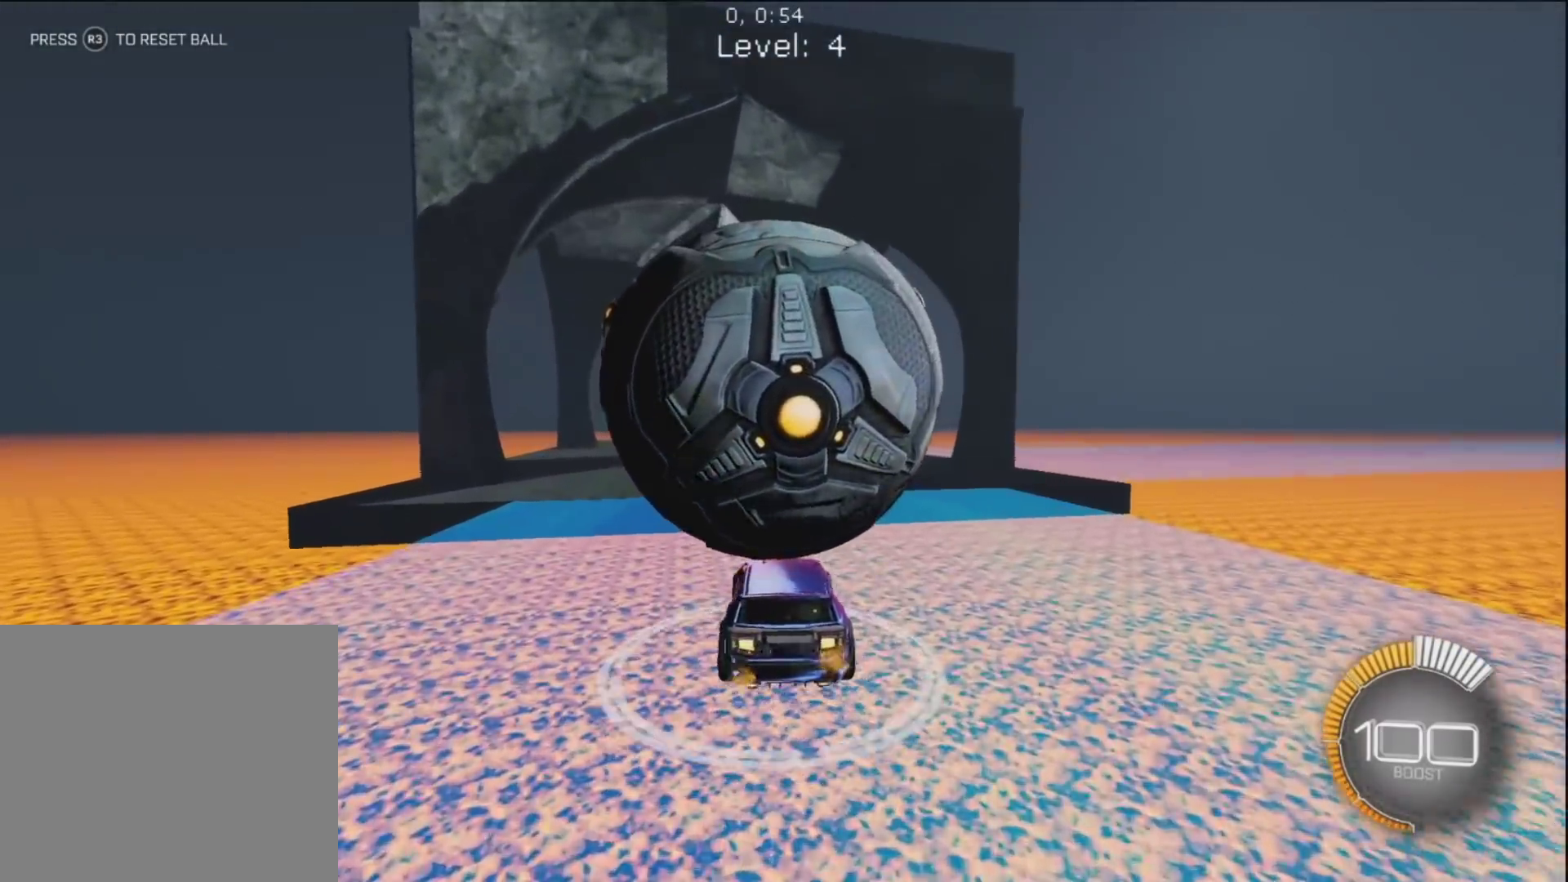
{"dt_ms": 1000, "buttons": [], "left_stick": "right", "right_stick": "center", "button_events": [[367, "TRIANGLE", "down"], [517, "TRIANGLE", "up"], [683, "R1", "up"], [833, "L1", "down"], [900, "L1", "up"]]}
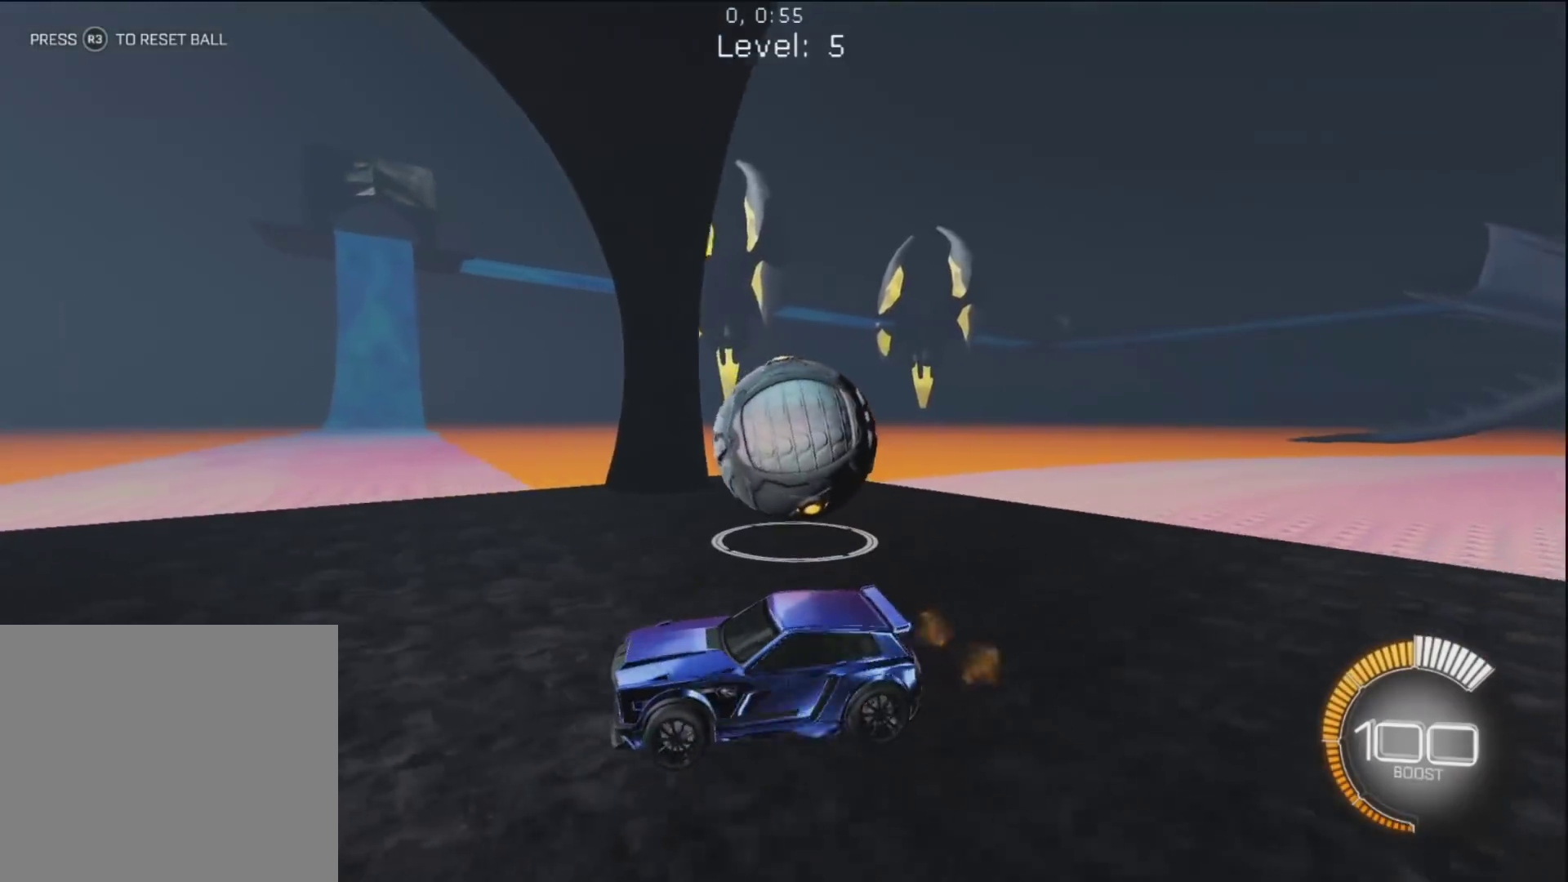
{"dt_ms": 500, "buttons": ["R1"], "left_stick": "right", "right_stick": "center", "button_events": [[33, "L2", "down"], [100, "L2", "up"], [133, "R1", "down"], [183, "R1", "up"], [267, "R1", "down"], [350, "CIRCLE", "down"], [500, "CIRCLE", "up"]]}
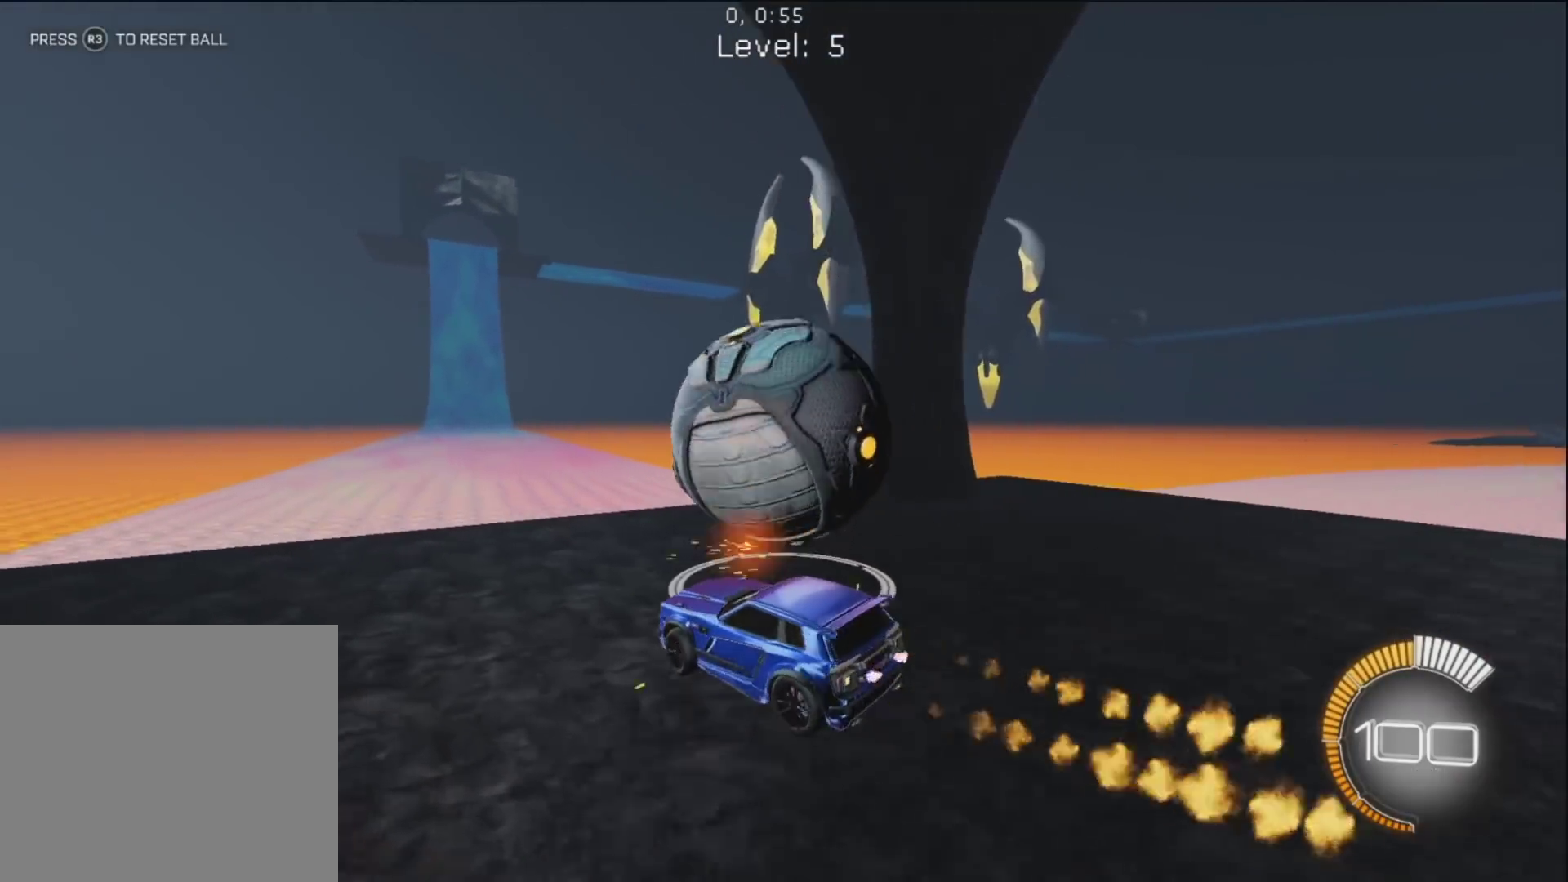
{"dt_ms": 500, "buttons": ["R1"], "left_stick": "up-left", "right_stick": "center", "button_events": [[100, "TRIANGLE", "down"], [250, "TRIANGLE", "up"]]}
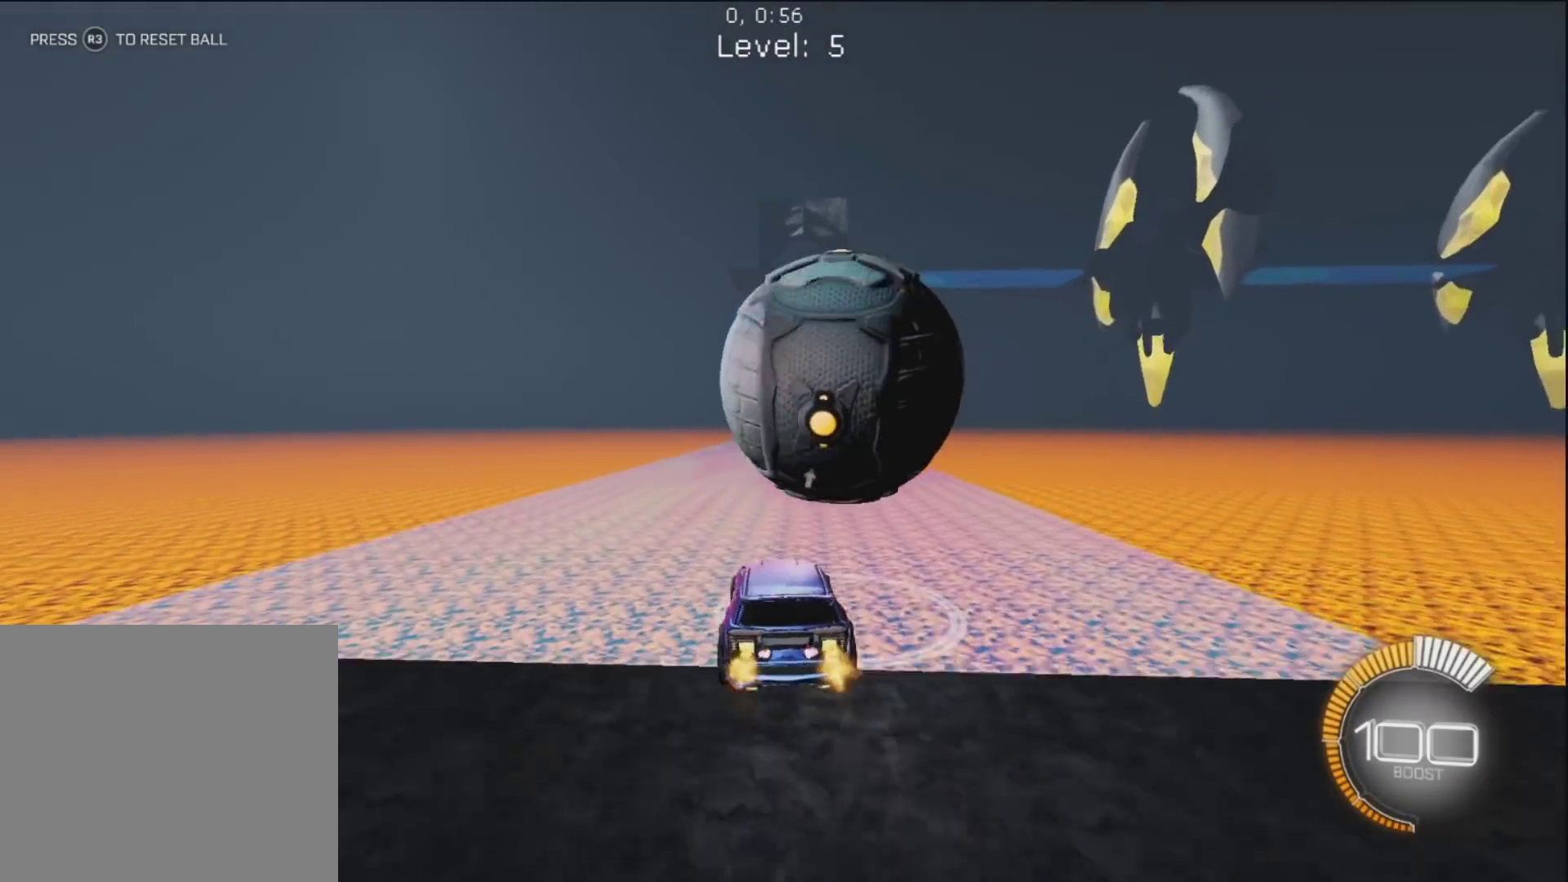
{"dt_ms": 500, "buttons": [], "left_stick": "up-left", "right_stick": "center", "button_events": [[467, "R1", "up"]]}
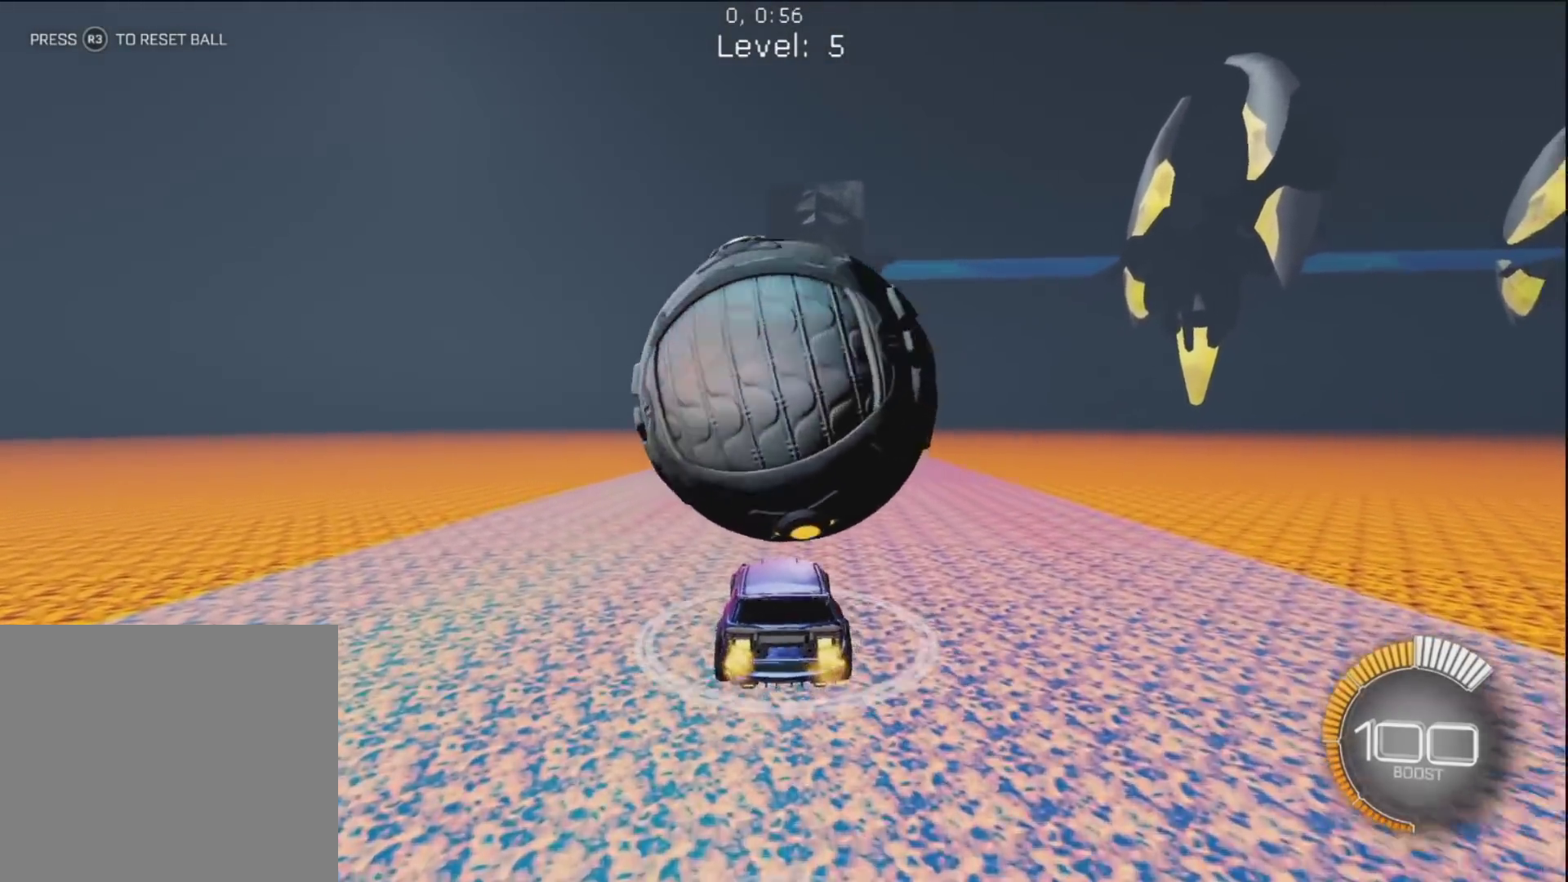
{"dt_ms": 500, "buttons": ["R1"], "left_stick": "center", "right_stick": "center", "button_events": [[250, "R1", "down"]]}
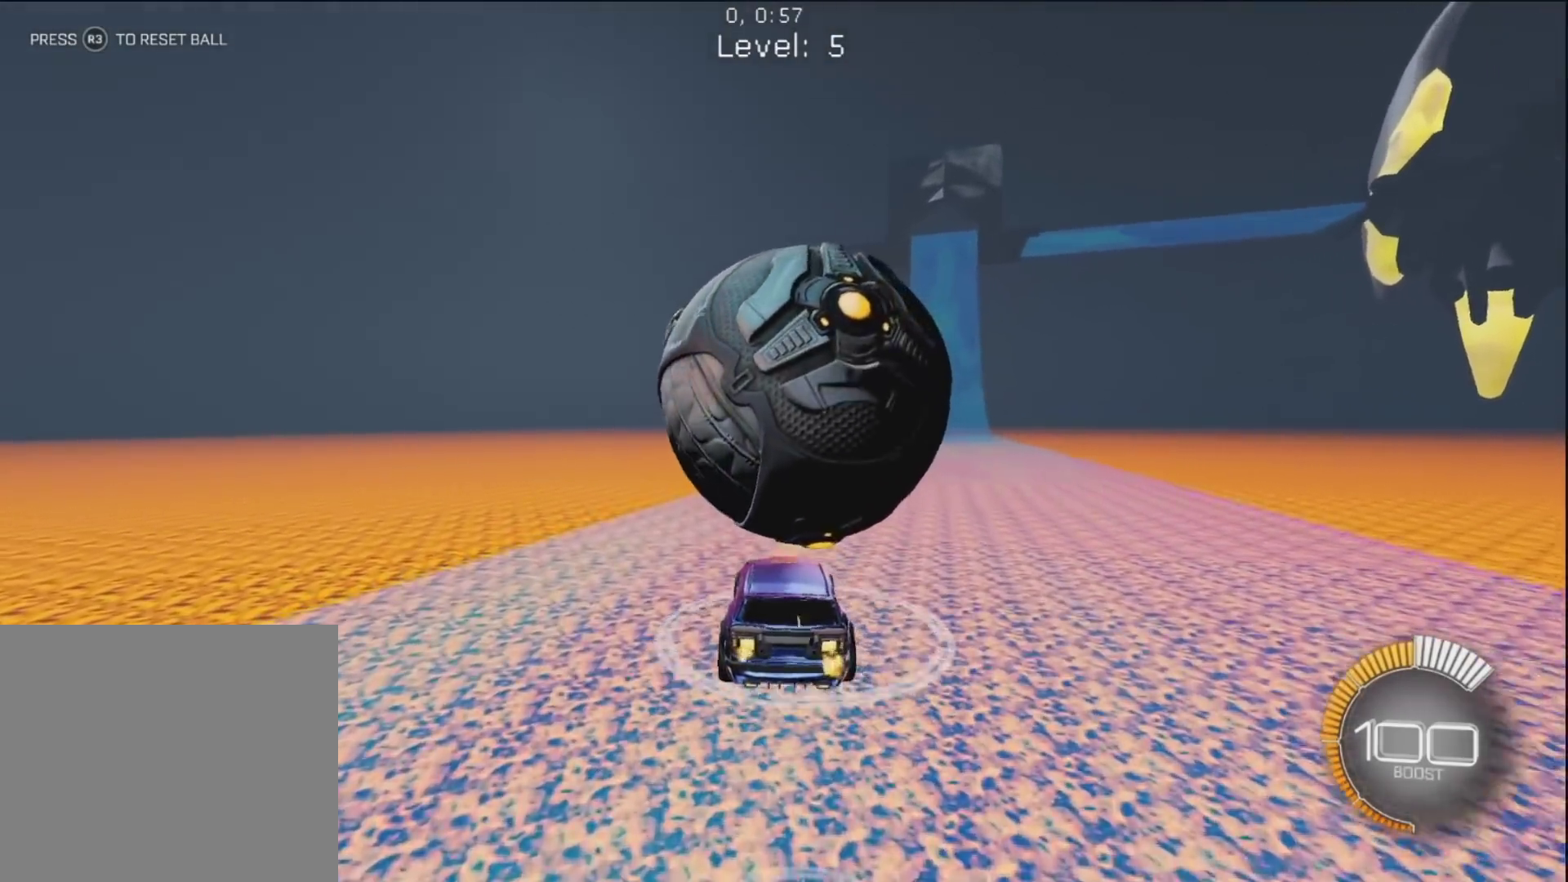
{"dt_ms": 500, "buttons": [], "left_stick": "center", "right_stick": "center", "button_events": [[333, "R1", "up"]]}
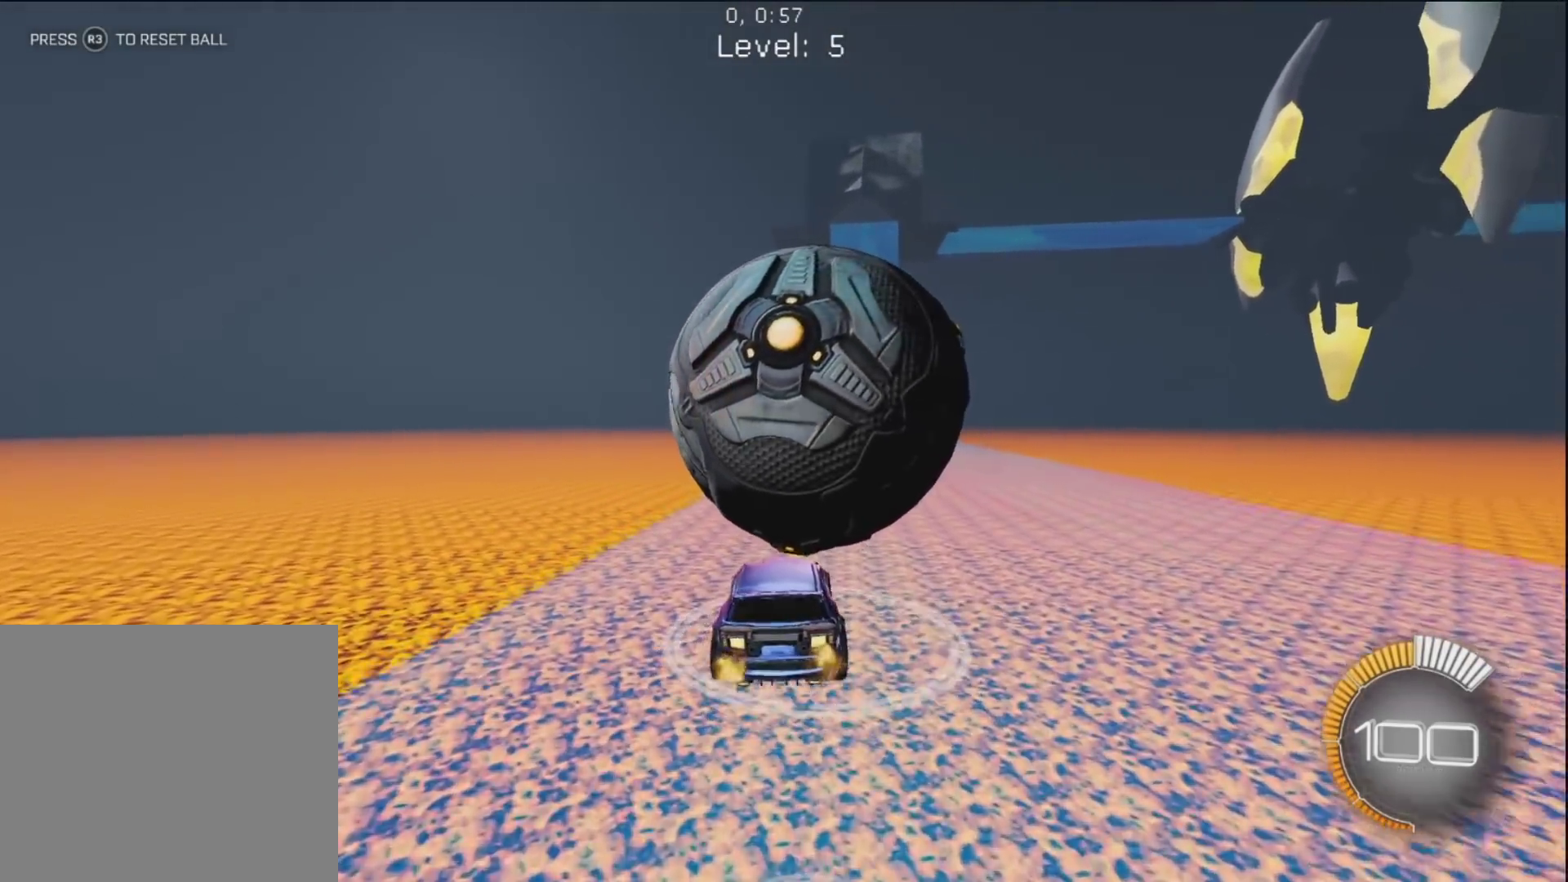
{"dt_ms": 500, "buttons": ["R1"], "left_stick": "center", "right_stick": "center", "button_events": [[67, "R1", "down"], [283, "R1", "up"], [417, "R1", "down"]]}